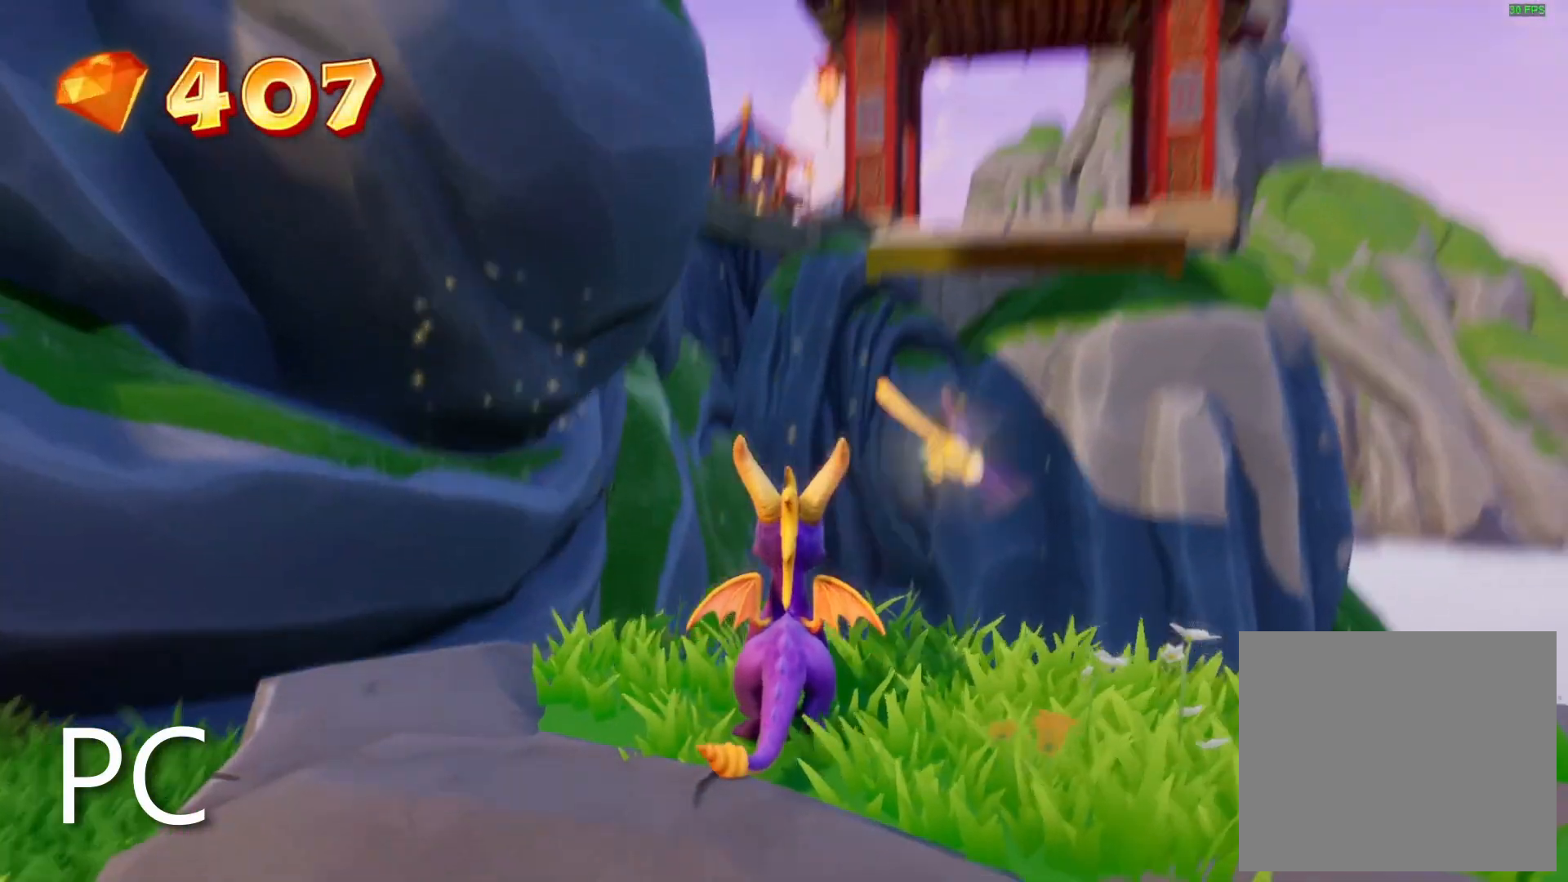
Gameplay with a controller (PlayStation layout); each line is a JSON object with the inputs held at the frame after it. "events" lists button and stick changes between this image and that frame as [ms after this image, input, new state], when the widget could be followed in between. Not read: R3 START.
{"buttons": [], "left_stick": "center", "right_stick": "center", "events": [[33, "R2", "up"], [250, "TRIANGLE", "down"], [300, "TRIANGLE", "up"], [350, "R2", "down"], [433, "R2", "up"]]}
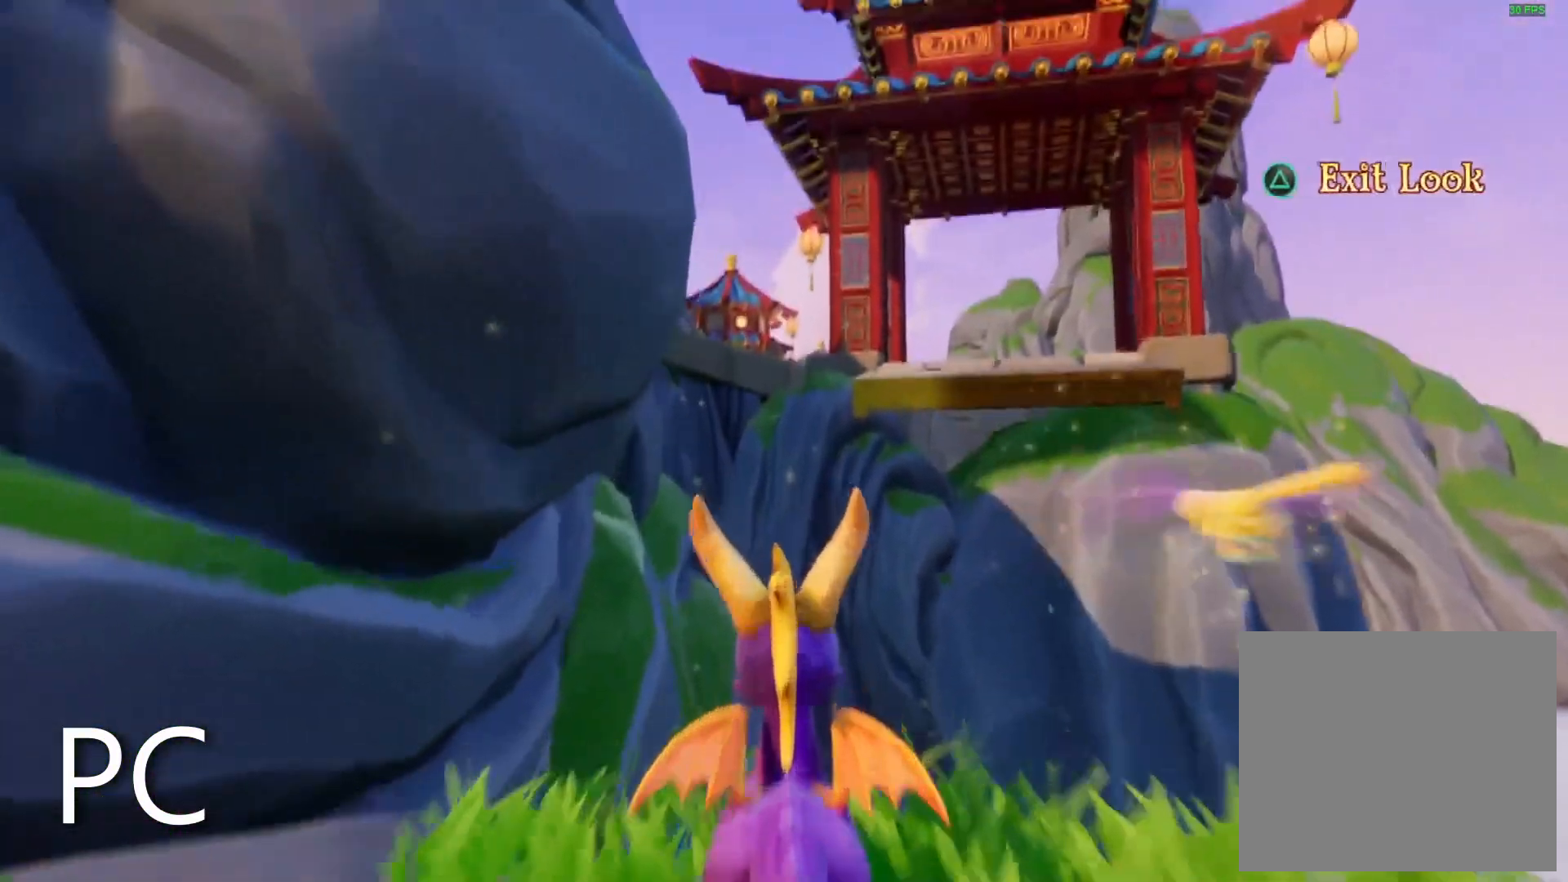
{"buttons": [], "left_stick": "center", "right_stick": "center", "events": [[17, "R2", "down"], [133, "R2", "up"], [167, "right_stick", "up-right"], [250, "right_stick", "center"], [317, "right_stick", "down-left"], [333, "R2", "down"], [450, "right_stick", "center"], [467, "R2", "up"]]}
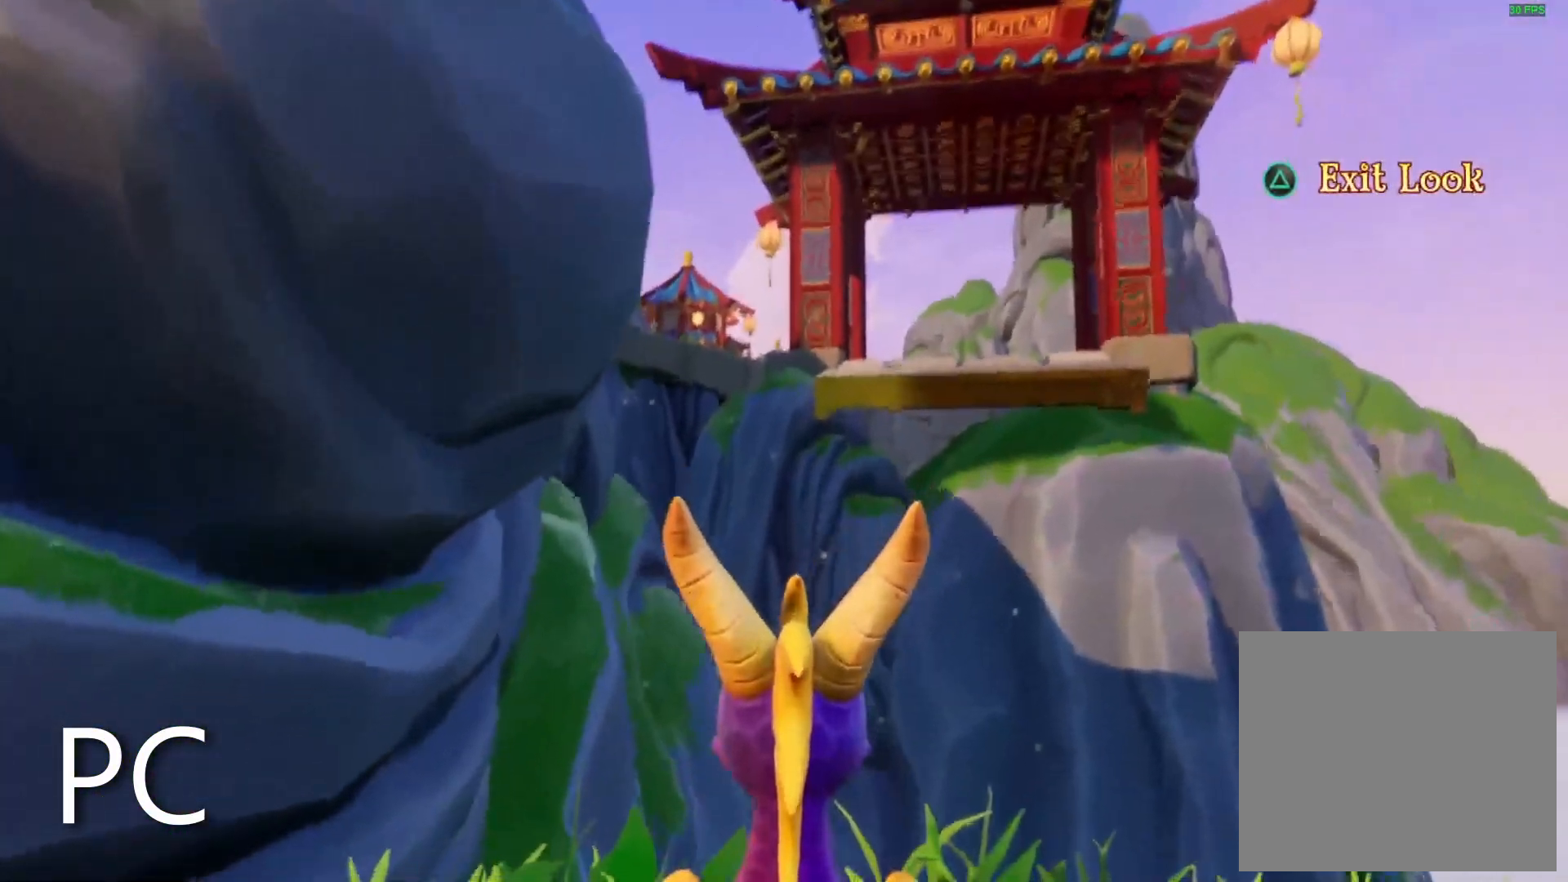
{"buttons": [], "left_stick": "center", "right_stick": "up-right", "events": [[200, "right_stick", "left"], [300, "R2", "down"], [317, "right_stick", "center"], [367, "R2", "up"], [467, "right_stick", "up-right"]]}
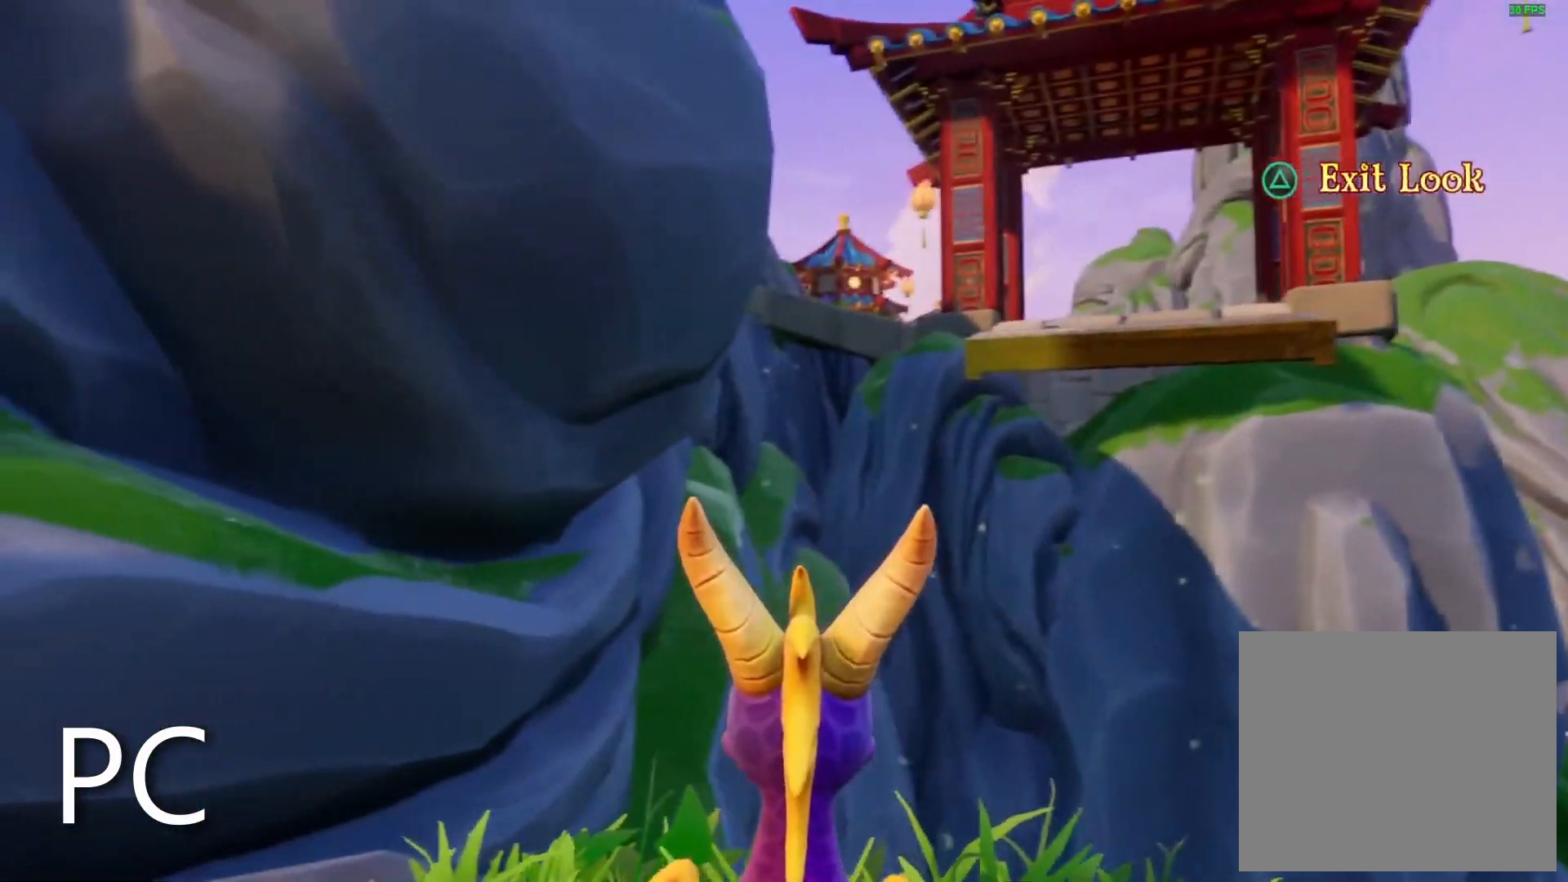
{"buttons": [], "left_stick": "center", "right_stick": "center", "events": [[100, "right_stick", "center"], [333, "right_stick", "down-left"], [417, "right_stick", "center"]]}
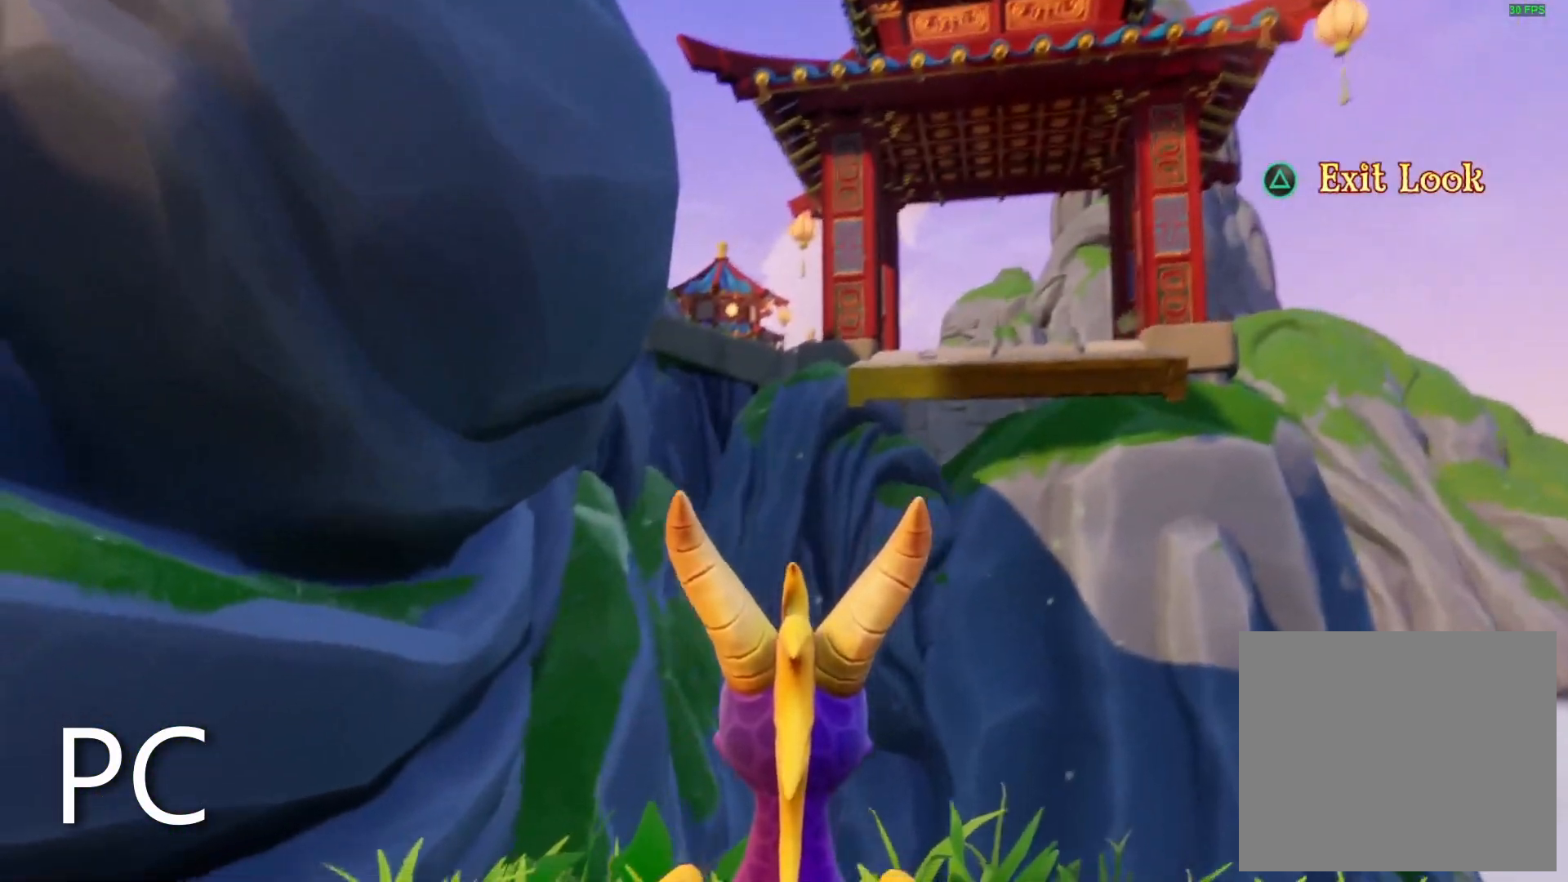
{"buttons": ["R2"], "left_stick": "center", "right_stick": "center", "events": [[200, "TRIANGLE", "down"], [233, "R2", "down"], [300, "TRIANGLE", "up"]]}
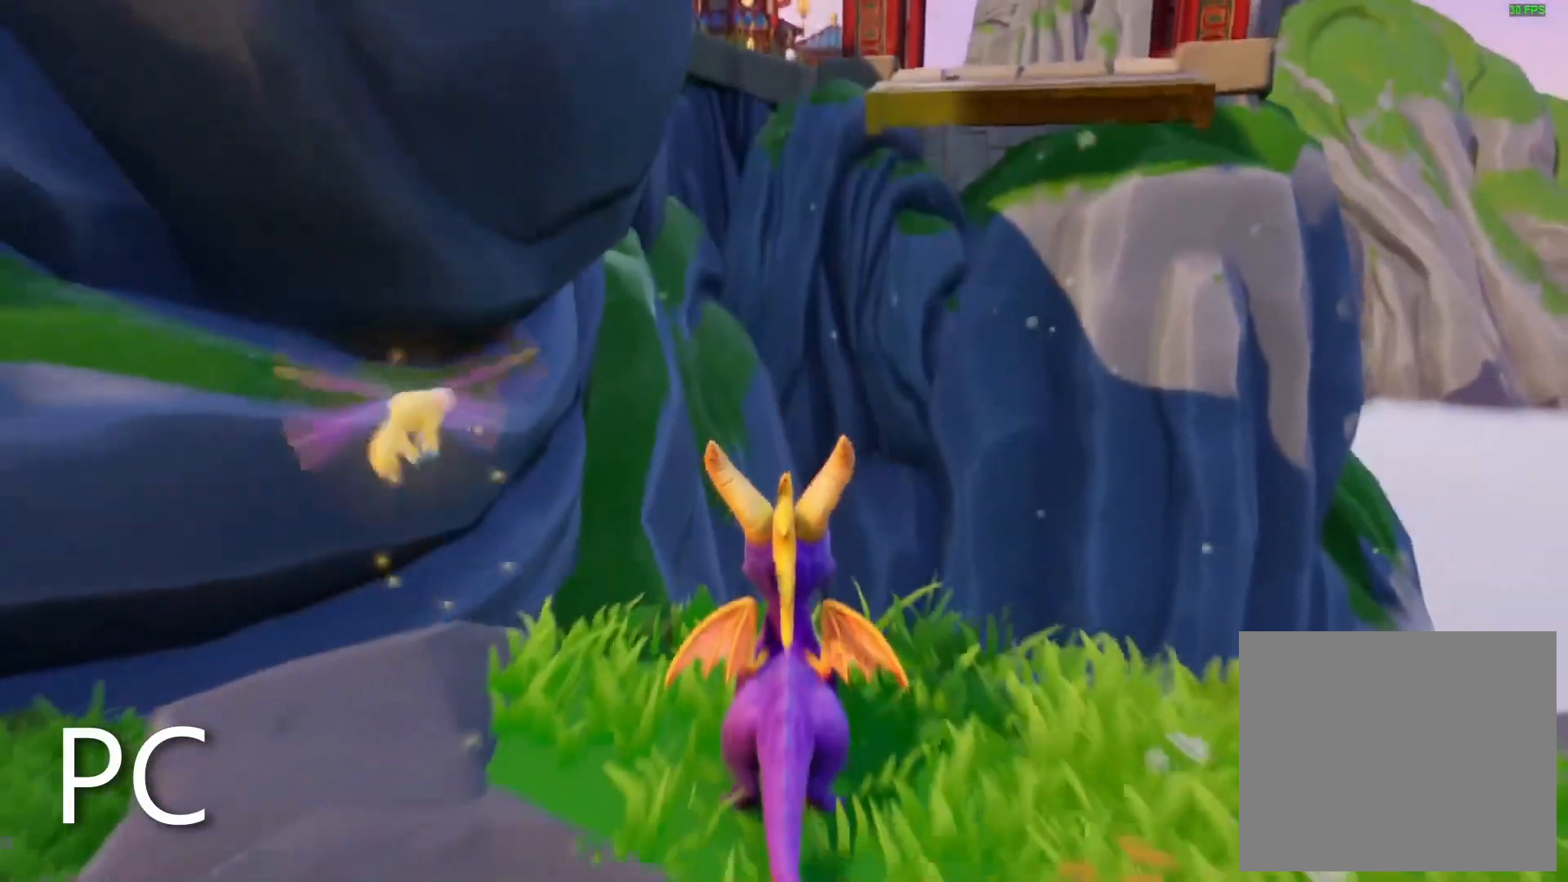
{"buttons": ["R2"], "left_stick": "center", "right_stick": "center", "events": [[333, "left_stick", "up"], [400, "left_stick", "center"]]}
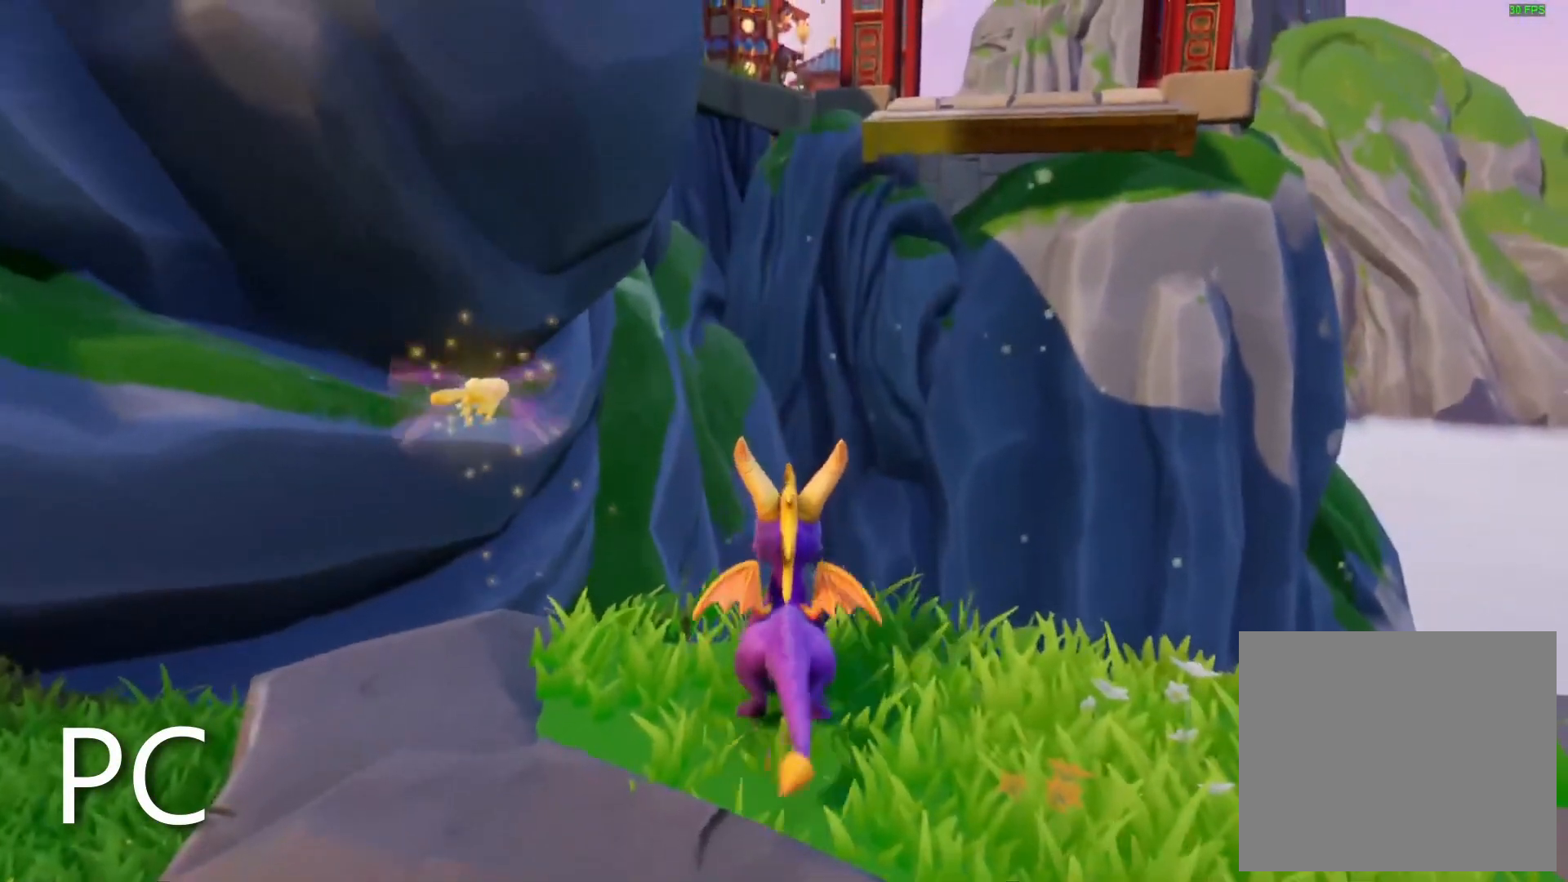
{"buttons": ["SQUARE", "R2"], "left_stick": "center", "right_stick": "center", "events": [[133, "SQUARE", "down"], [167, "R2", "up"], [367, "R2", "down"]]}
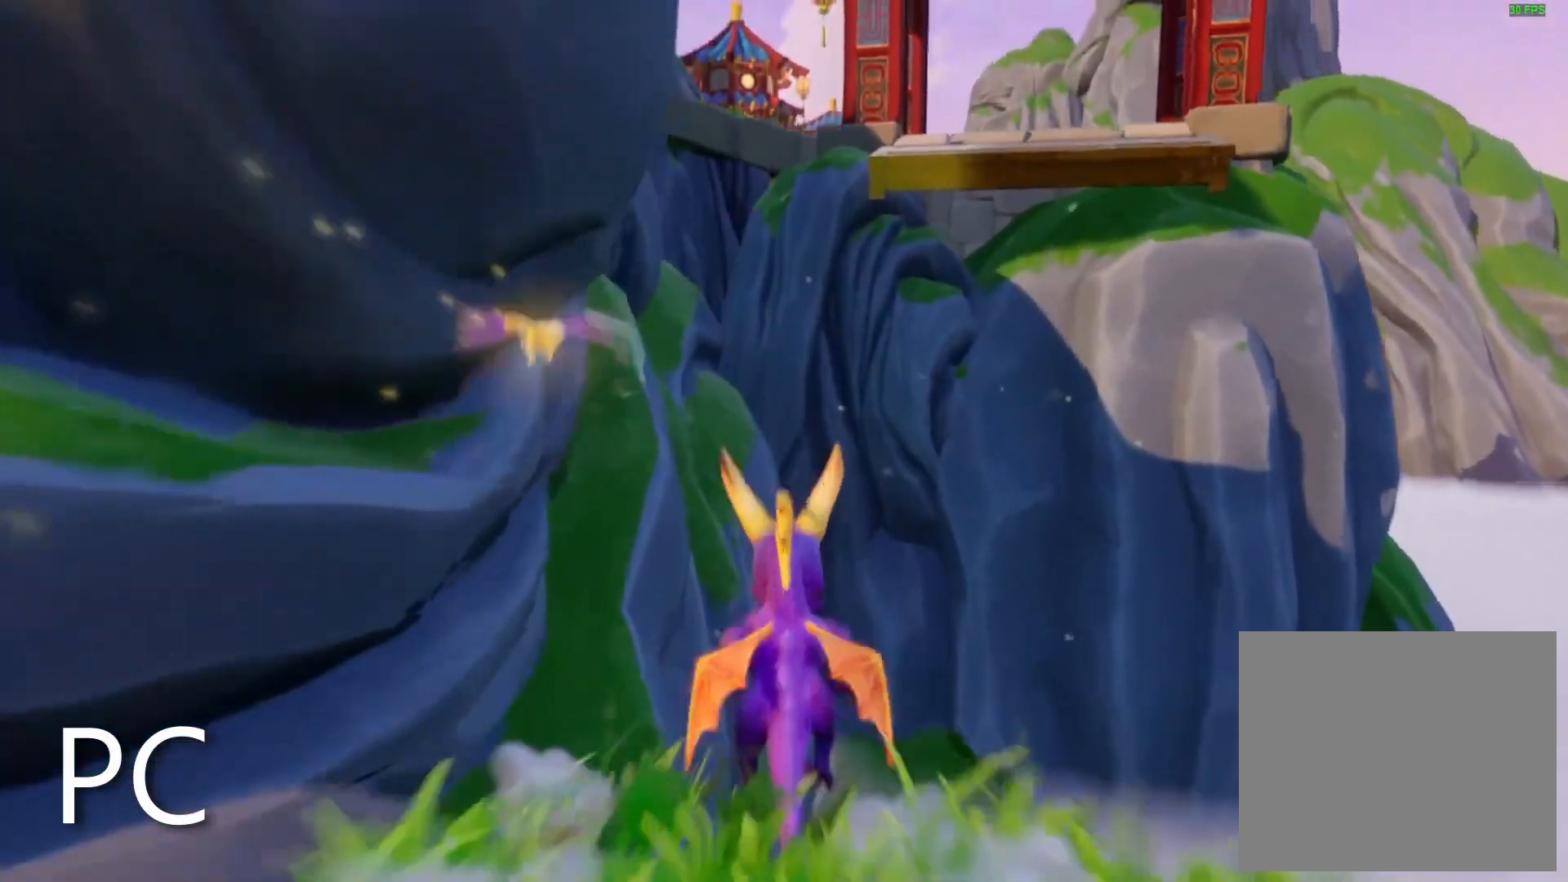
{"buttons": ["CROSS", "SQUARE"], "left_stick": "center", "right_stick": "center", "events": [[17, "CROSS", "down"], [33, "R2", "up"], [267, "left_stick", "left"], [367, "left_stick", "center"]]}
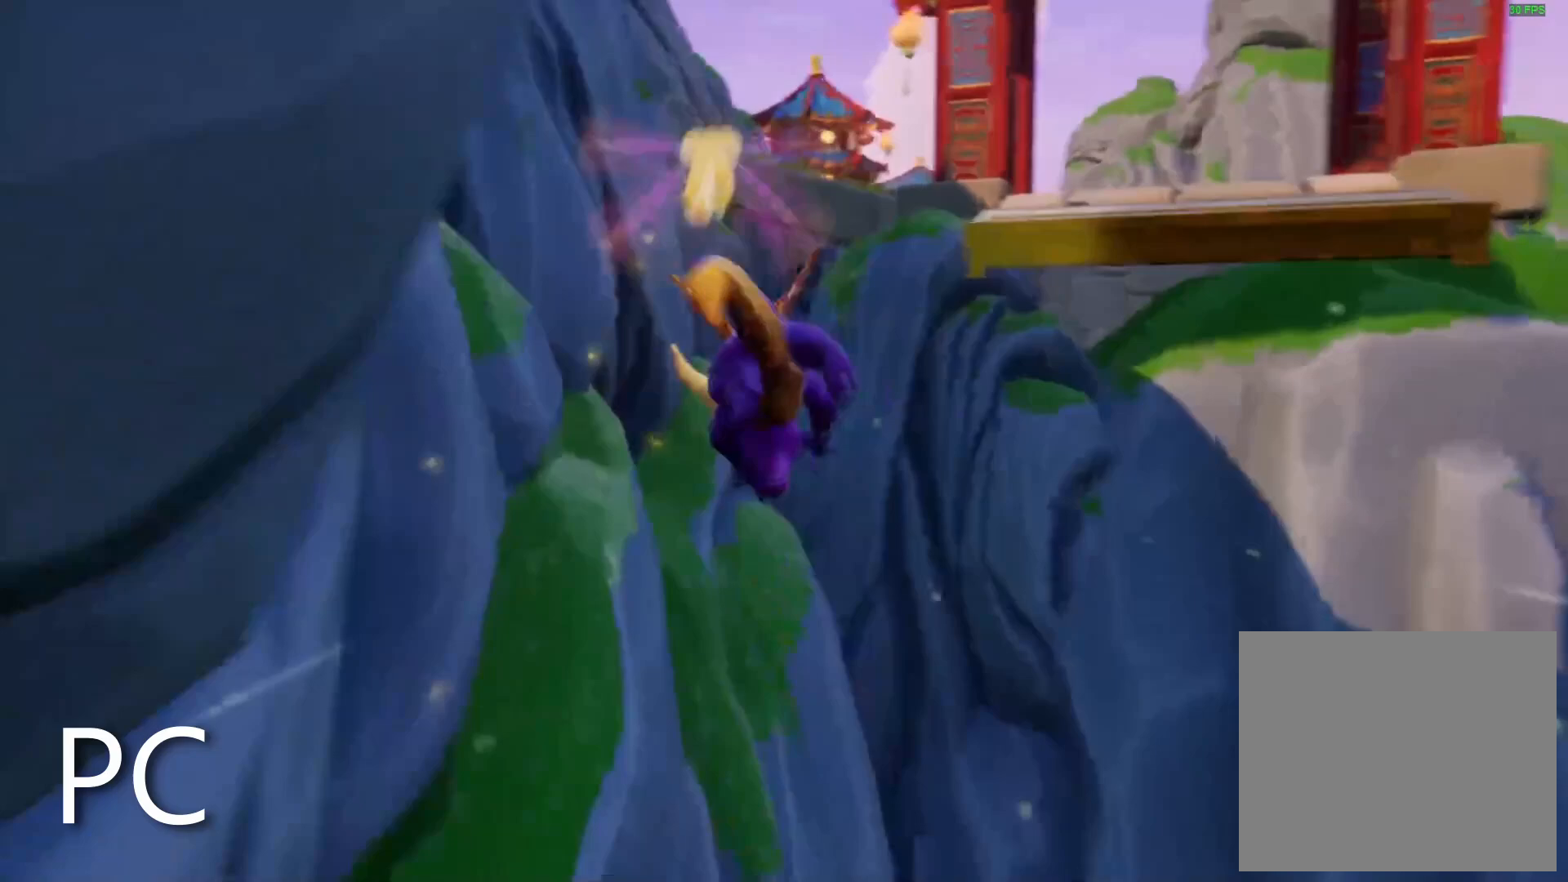
{"buttons": [], "left_stick": "center", "right_stick": "center", "events": [[50, "CROSS", "up"], [83, "SQUARE", "up"], [167, "CROSS", "down"], [317, "CROSS", "up"]]}
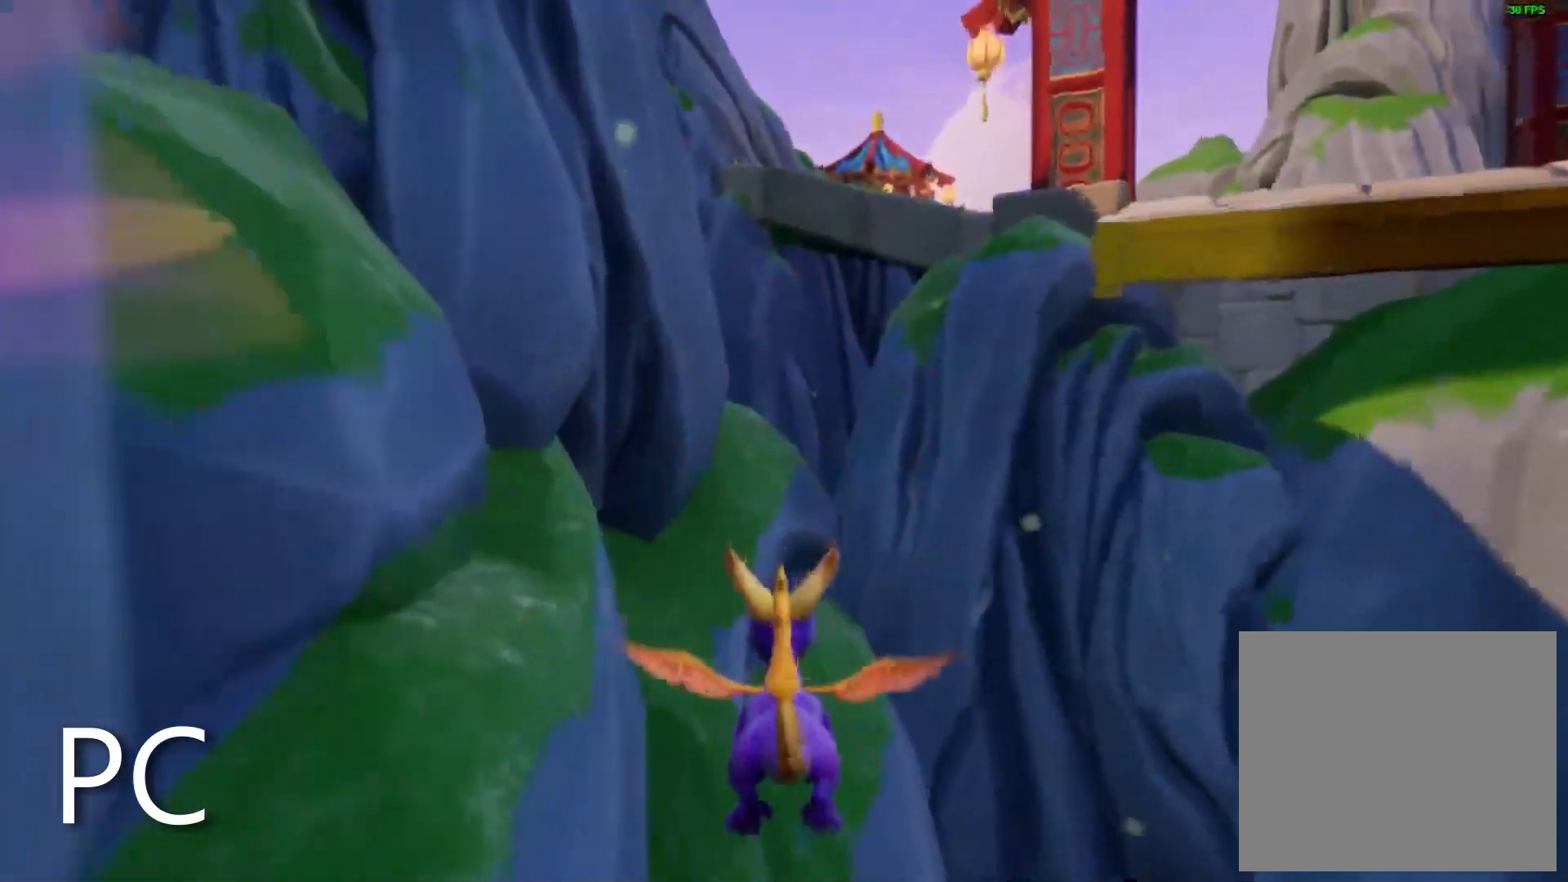
{"buttons": [], "left_stick": "center", "right_stick": "center", "events": [[17, "left_stick", "left"], [167, "left_stick", "center"], [333, "left_stick", "left"], [483, "left_stick", "center"]]}
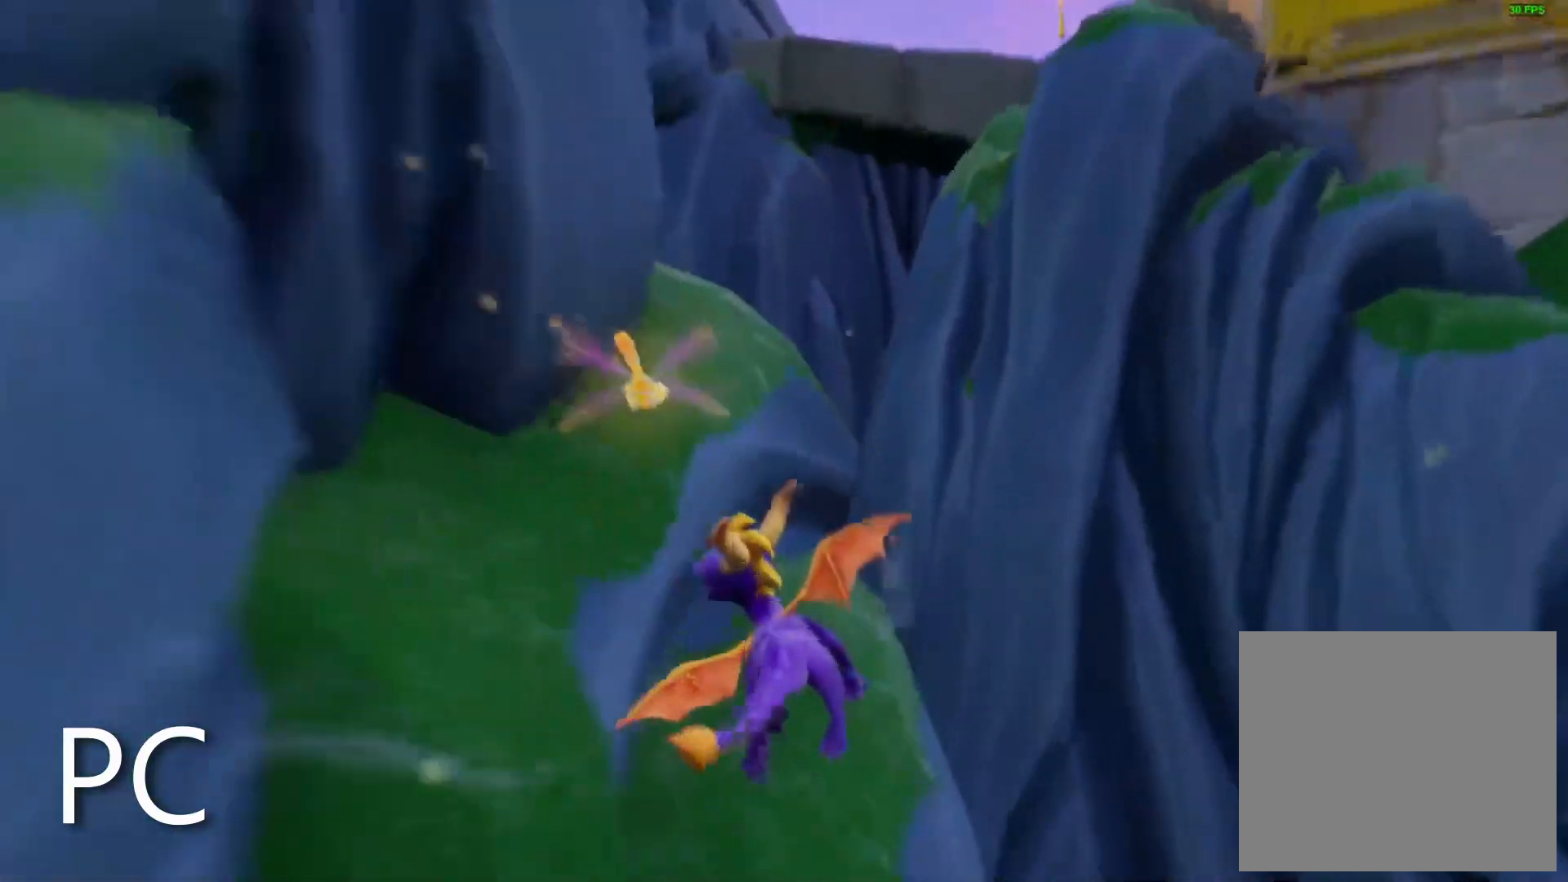
{"buttons": [], "left_stick": "center", "right_stick": "center", "events": [[83, "left_stick", "left"], [350, "left_stick", "center"]]}
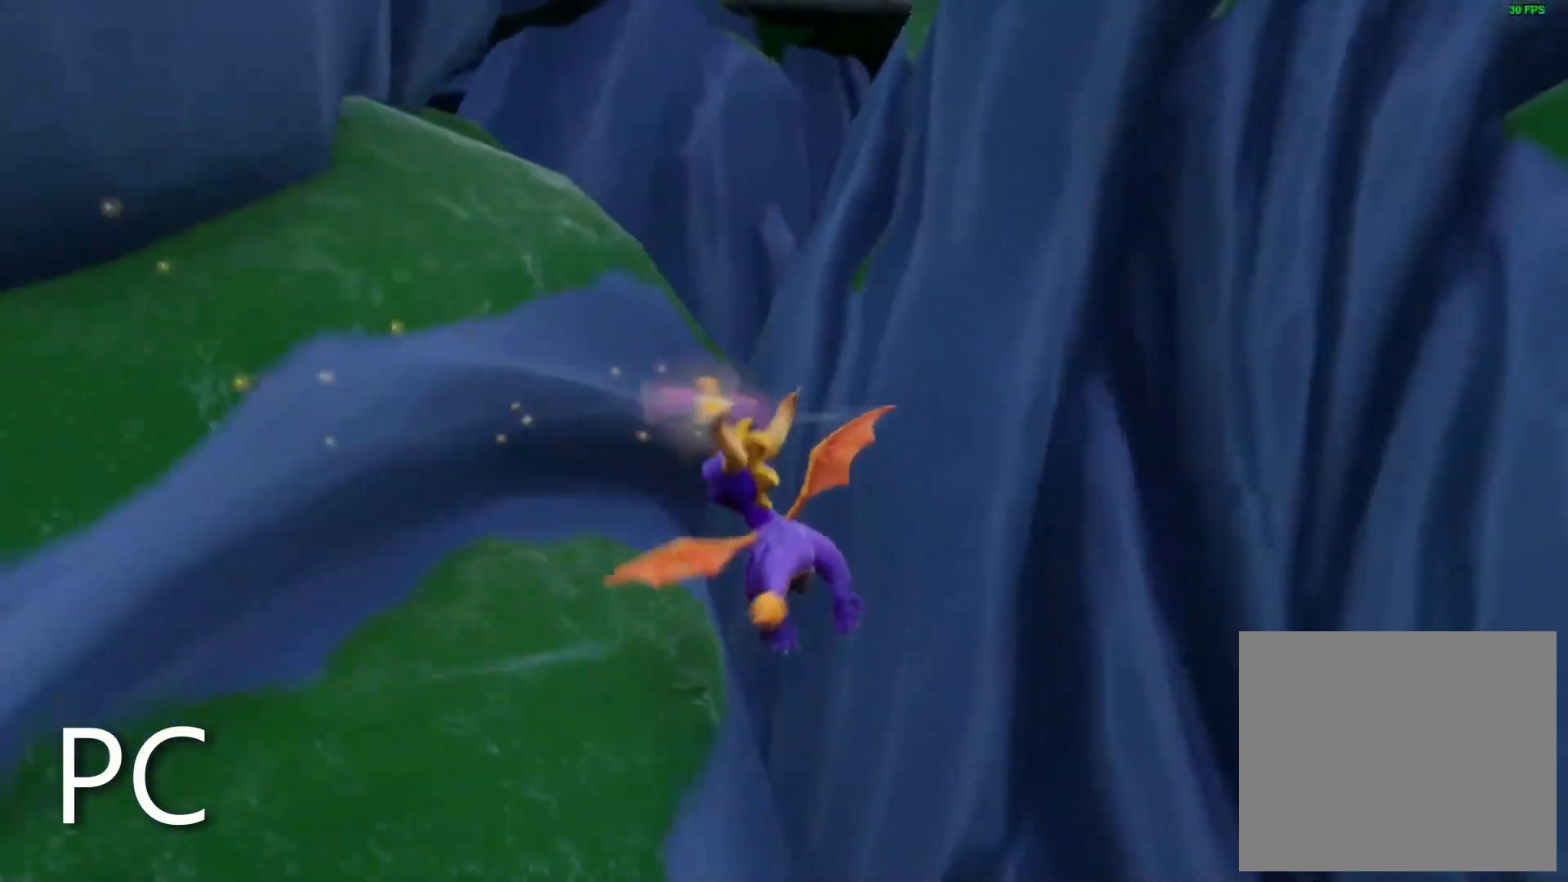
{"buttons": [], "left_stick": "right", "right_stick": "center", "events": [[167, "left_stick", "right"]]}
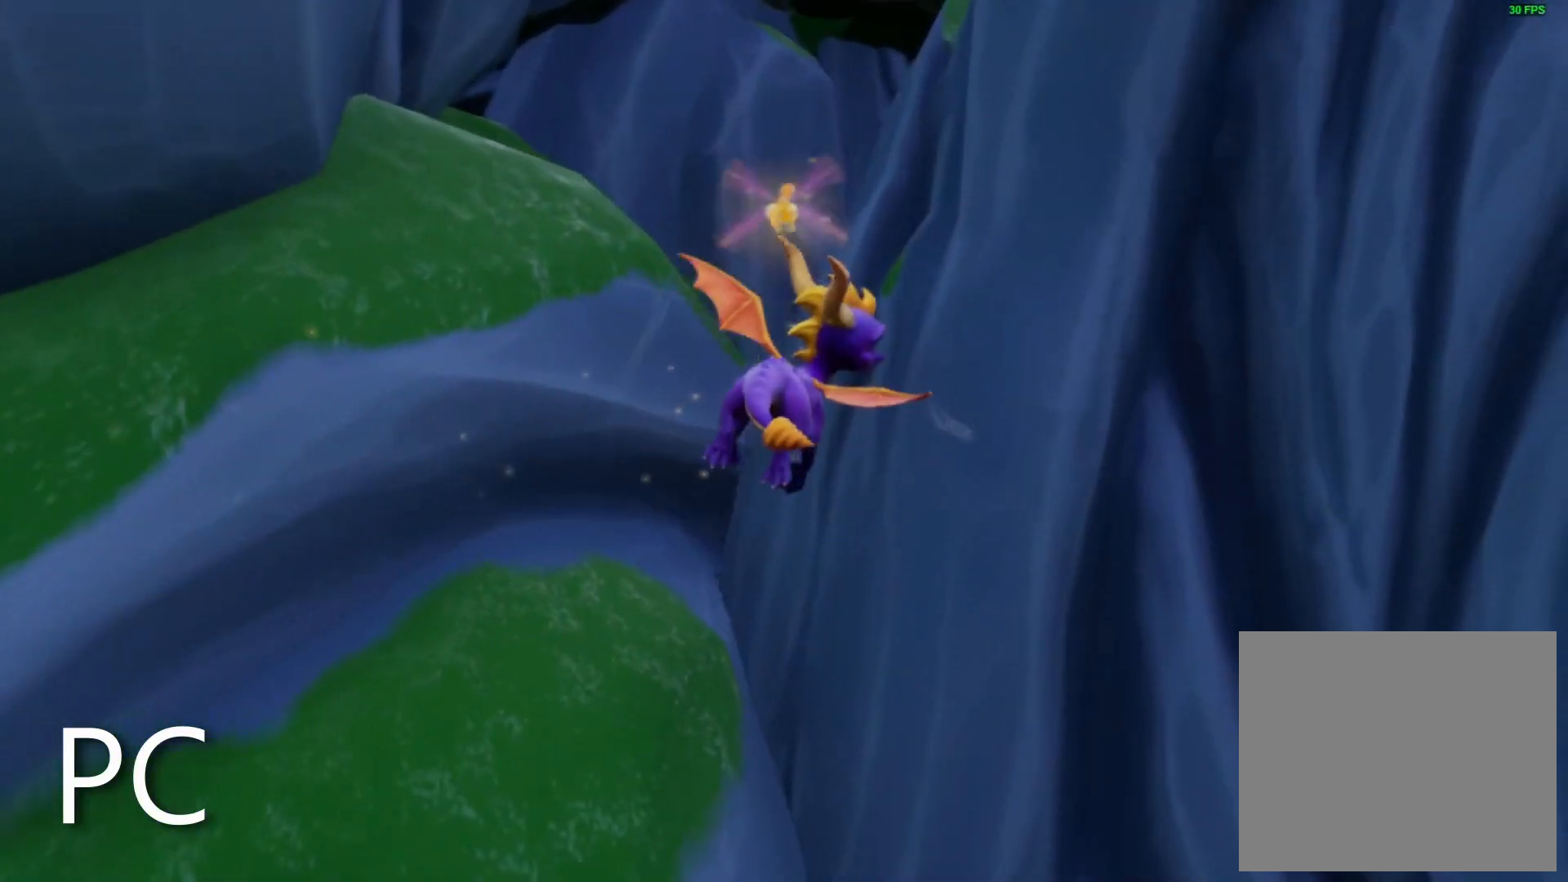
{"buttons": [], "left_stick": "up-right", "right_stick": "center", "events": [[33, "left_stick", "center"], [433, "left_stick", "up-right"]]}
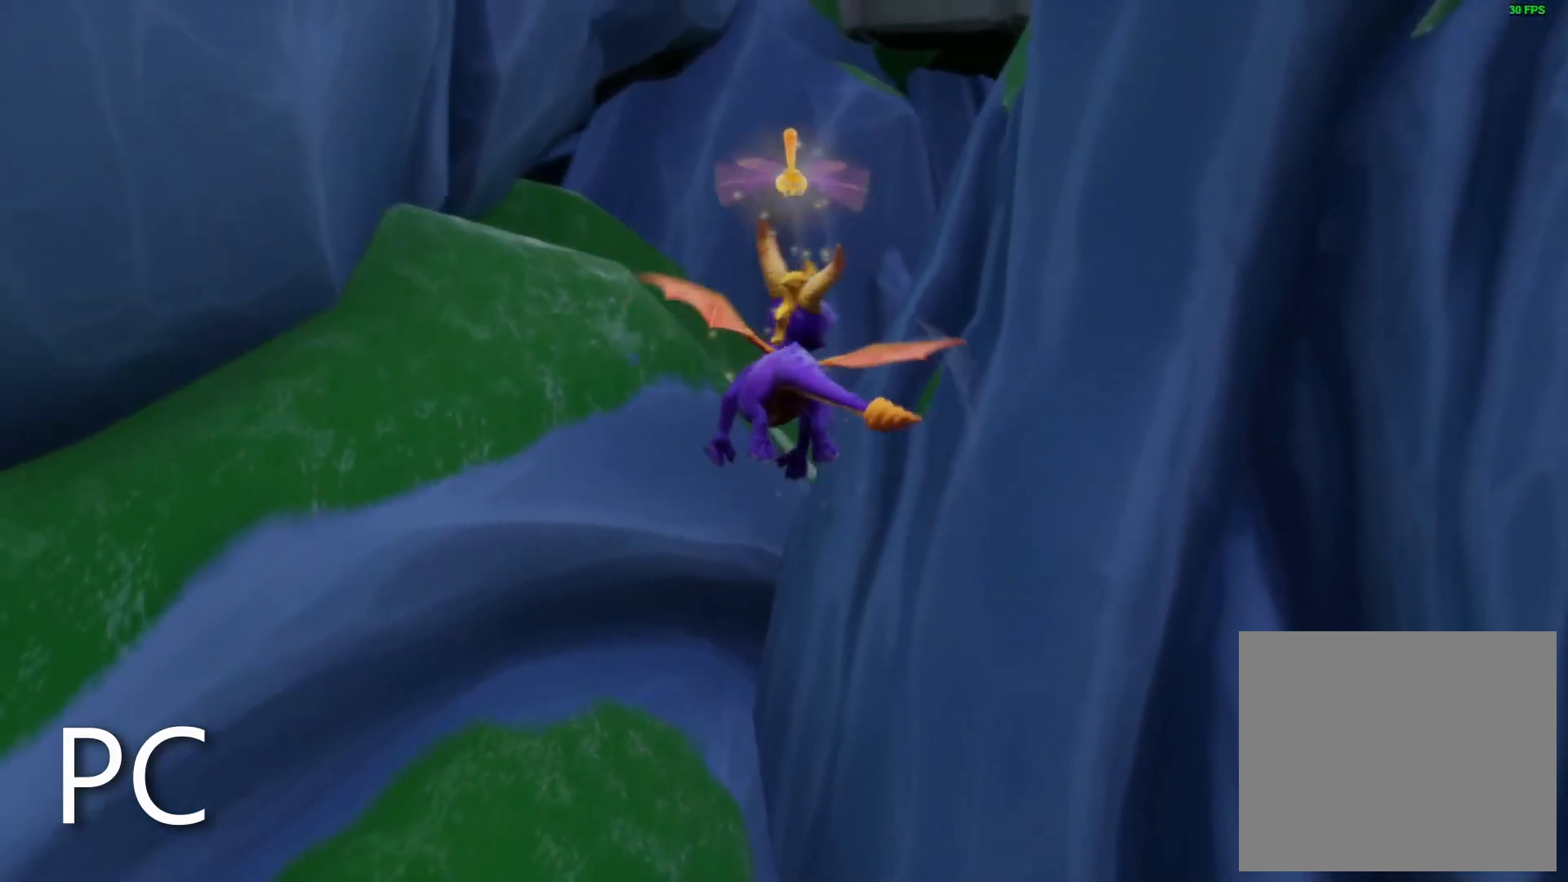
{"buttons": [], "left_stick": "center", "right_stick": "center", "events": [[333, "left_stick", "center"]]}
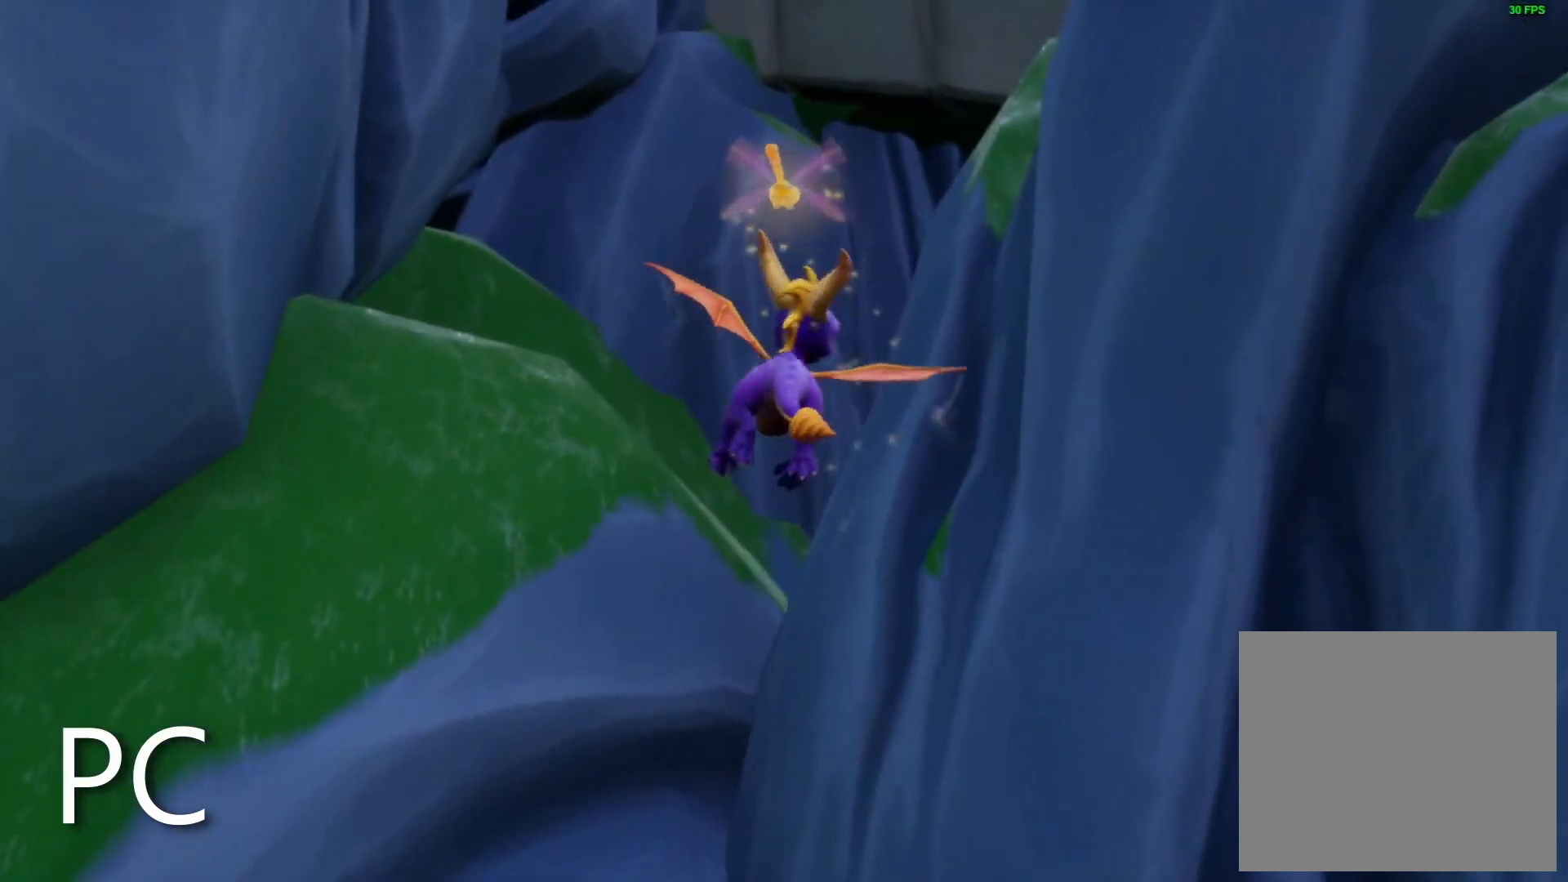
{"buttons": [], "left_stick": "up-right", "right_stick": "center", "events": [[233, "left_stick", "up-right"]]}
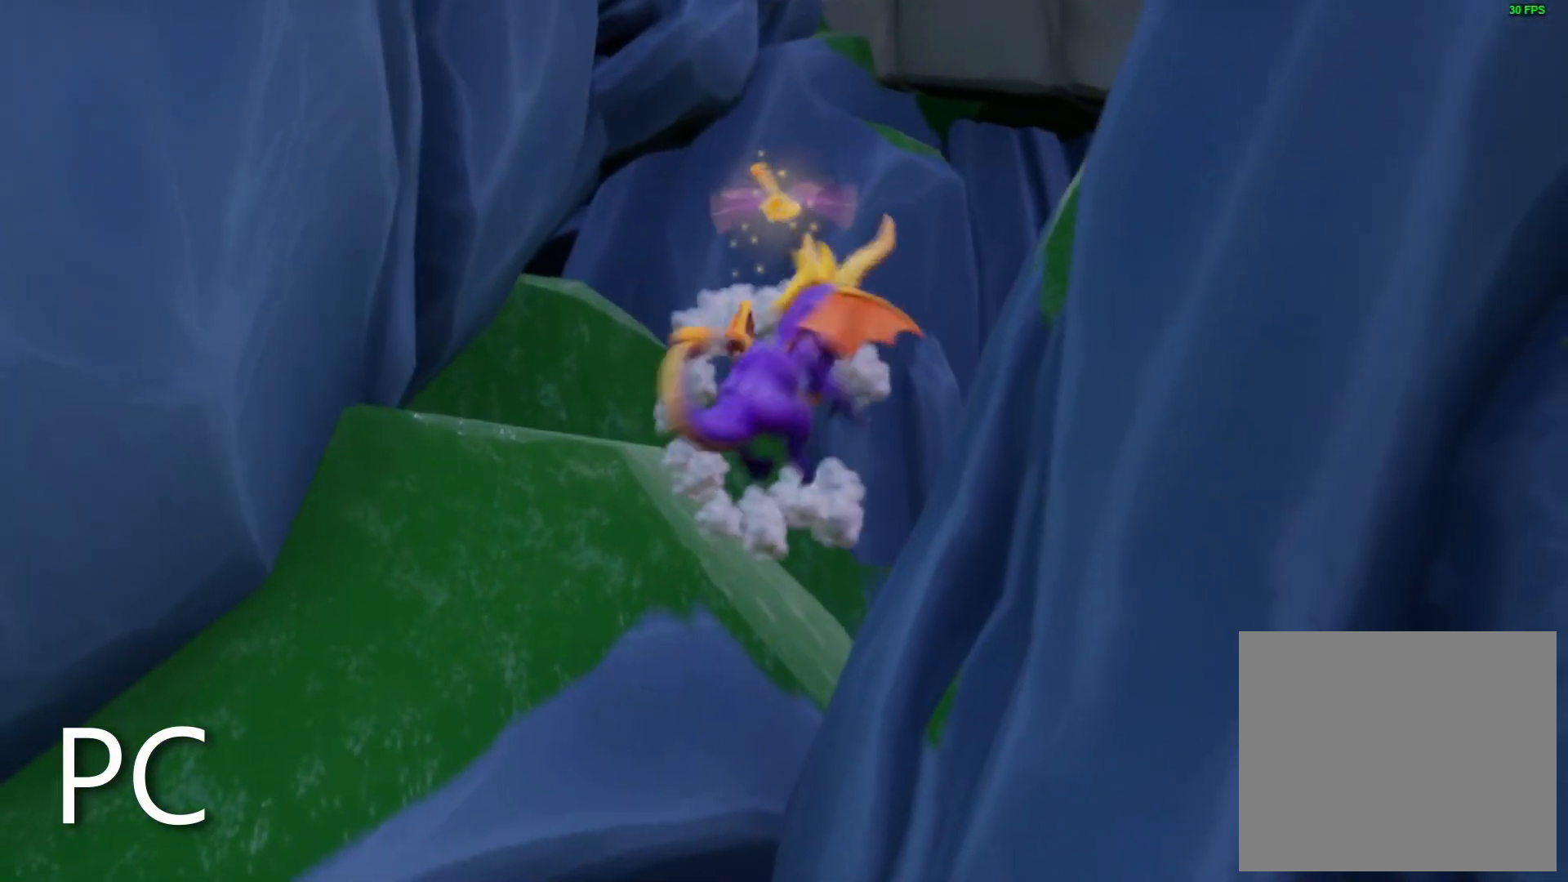
{"buttons": ["CROSS"], "left_stick": "up", "right_stick": "center", "events": [[133, "left_stick", "up"], [250, "left_stick", "up-right"], [317, "CROSS", "down"], [400, "CROSS", "up"], [450, "CROSS", "down"], [467, "left_stick", "up"]]}
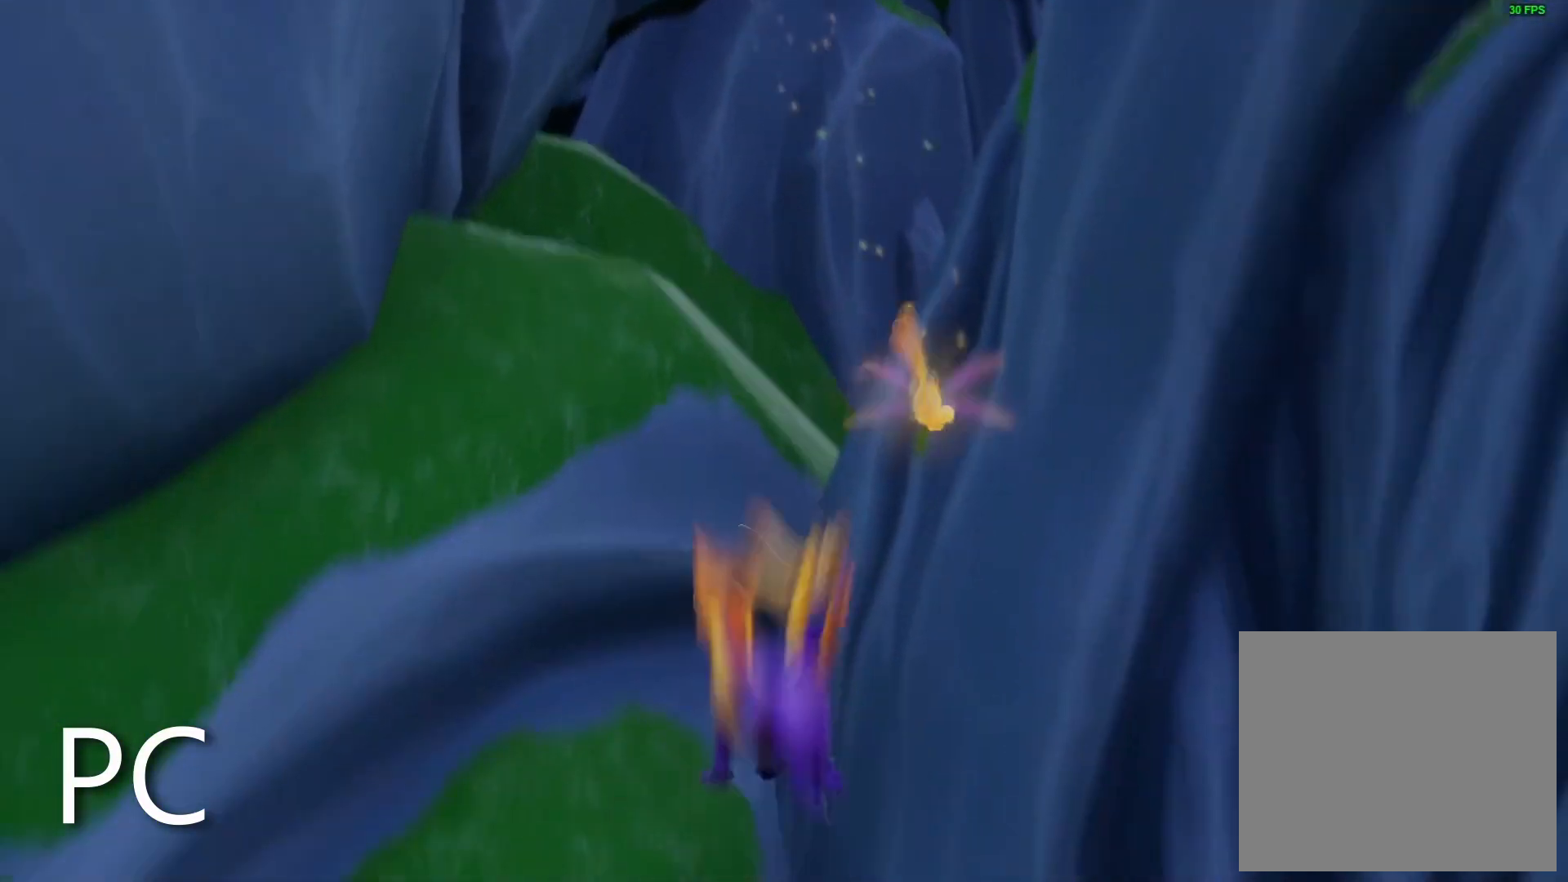
{"buttons": [], "left_stick": "center", "right_stick": "center", "events": [[67, "CROSS", "up"], [217, "left_stick", "center"], [267, "left_stick", "right"], [417, "left_stick", "center"]]}
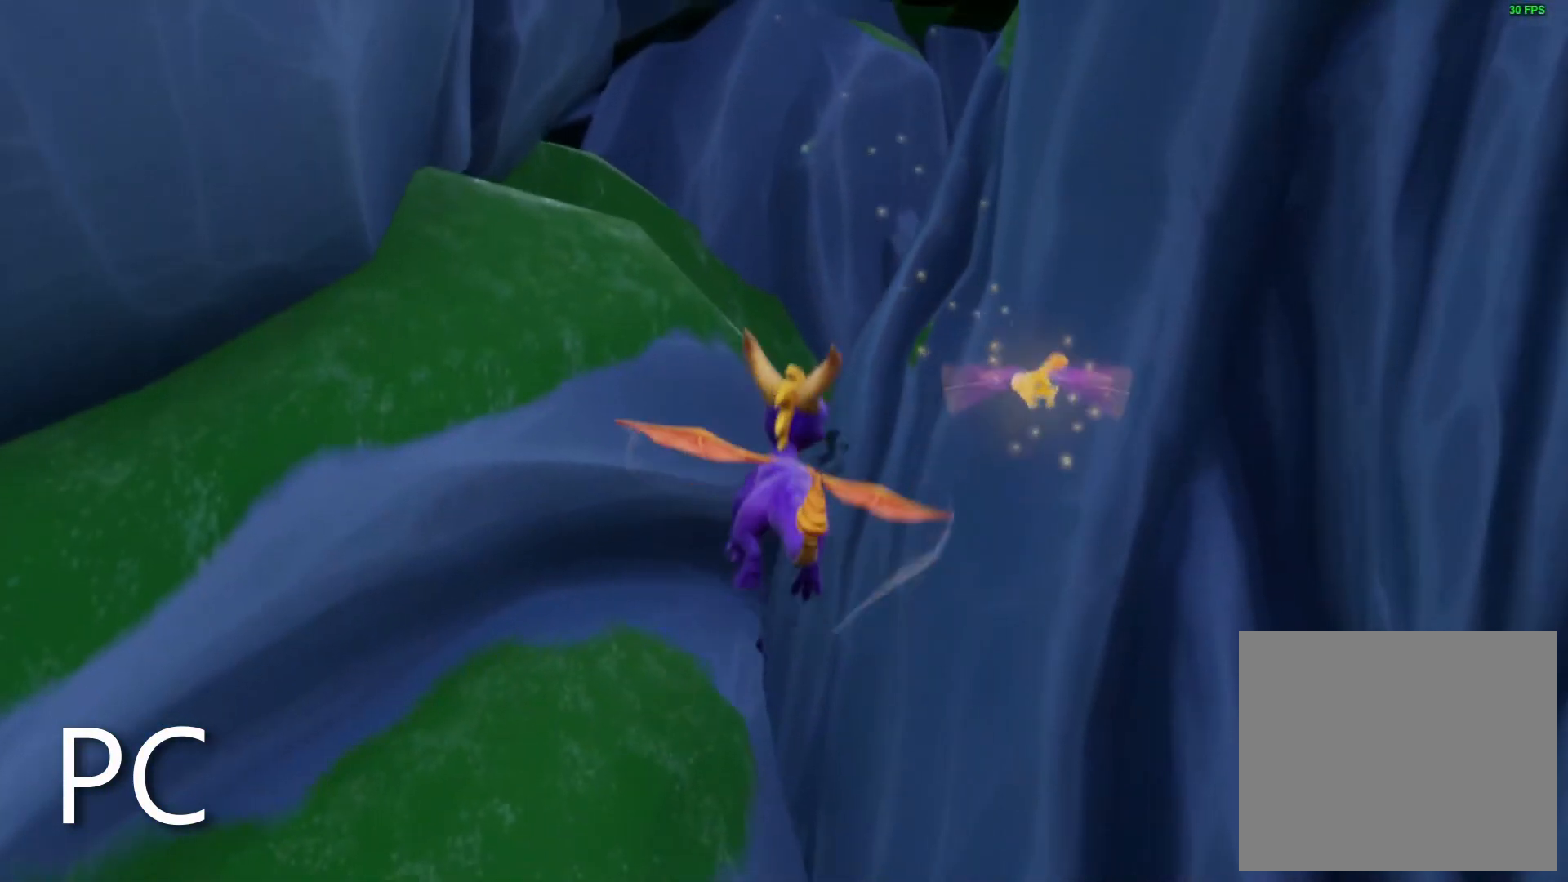
{"buttons": [], "left_stick": "up-right", "right_stick": "center", "events": [[83, "left_stick", "up-right"], [350, "left_stick", "center"], [483, "left_stick", "up-right"]]}
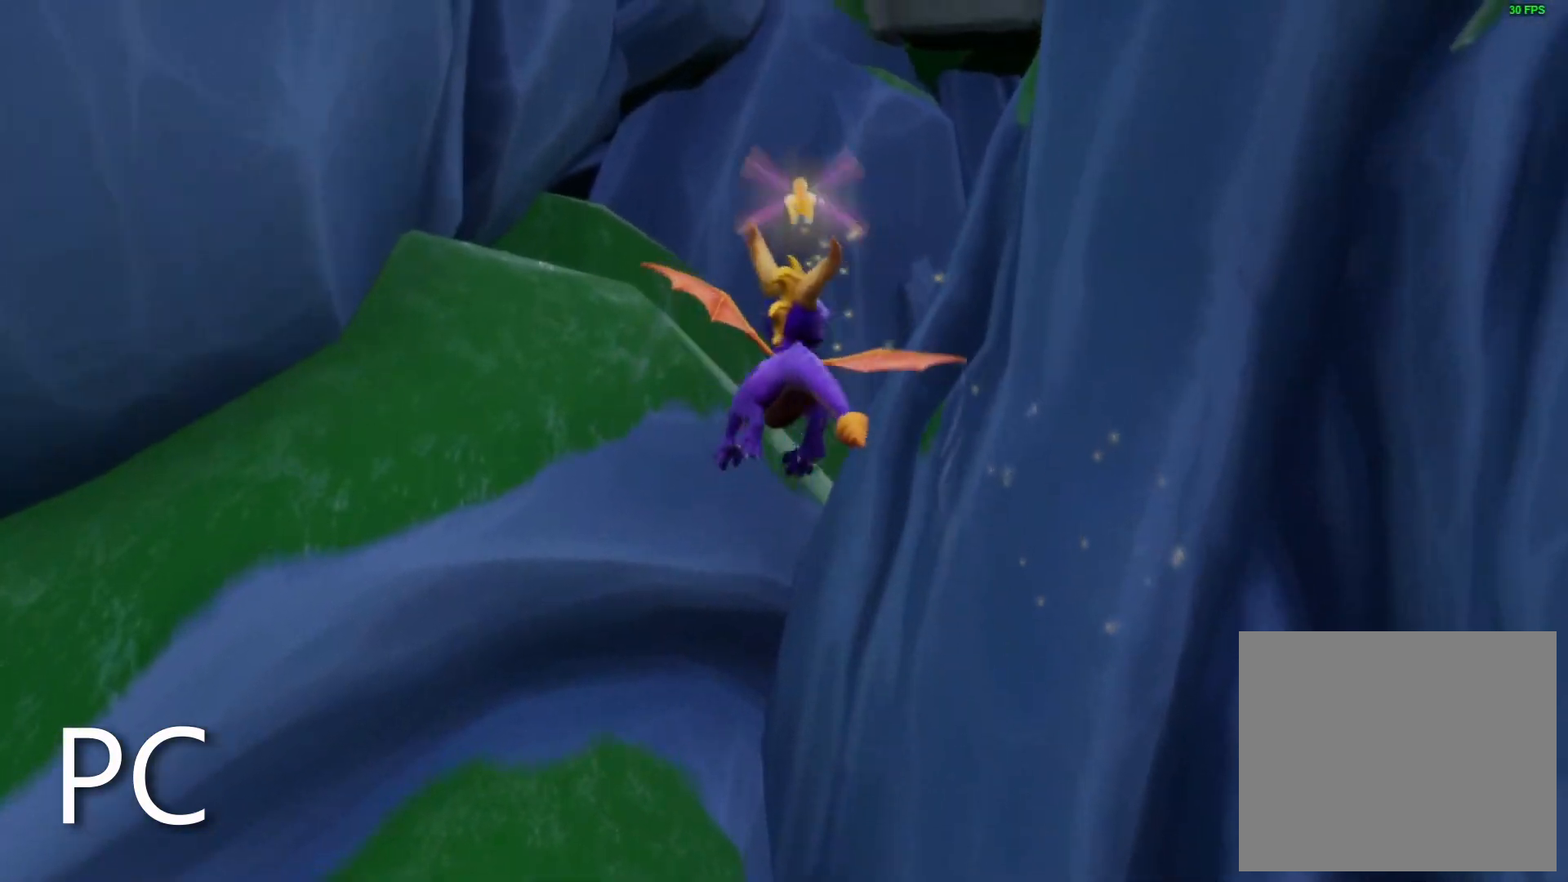
{"buttons": [], "left_stick": "center", "right_stick": "center", "events": [[283, "left_stick", "center"]]}
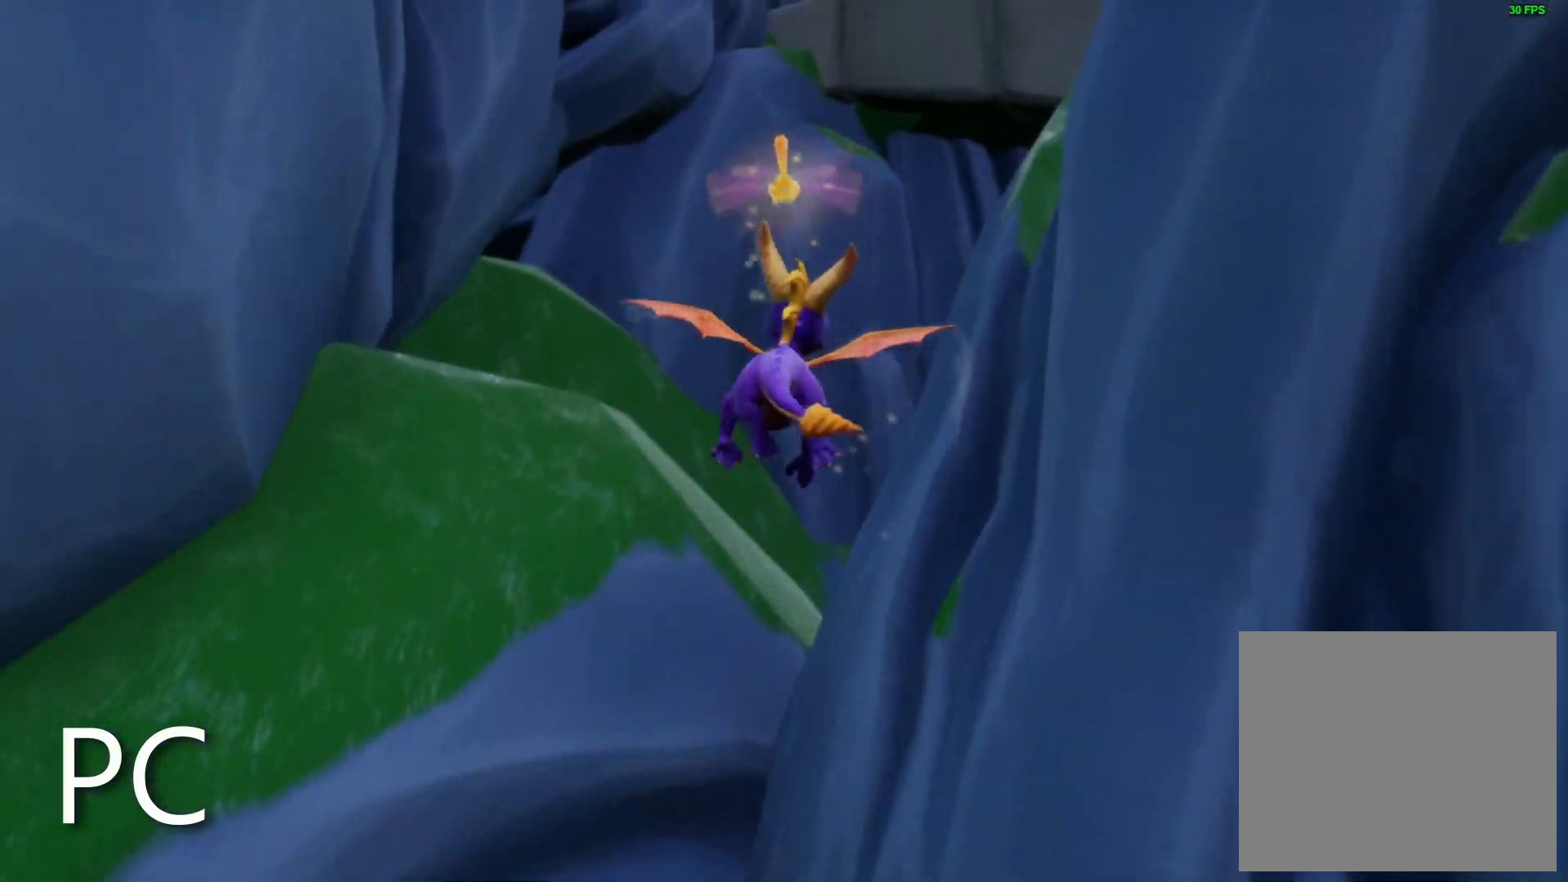
{"buttons": ["TRIANGLE"], "left_stick": "up-right", "right_stick": "center", "events": [[83, "left_stick", "up-right"], [333, "TRIANGLE", "down"]]}
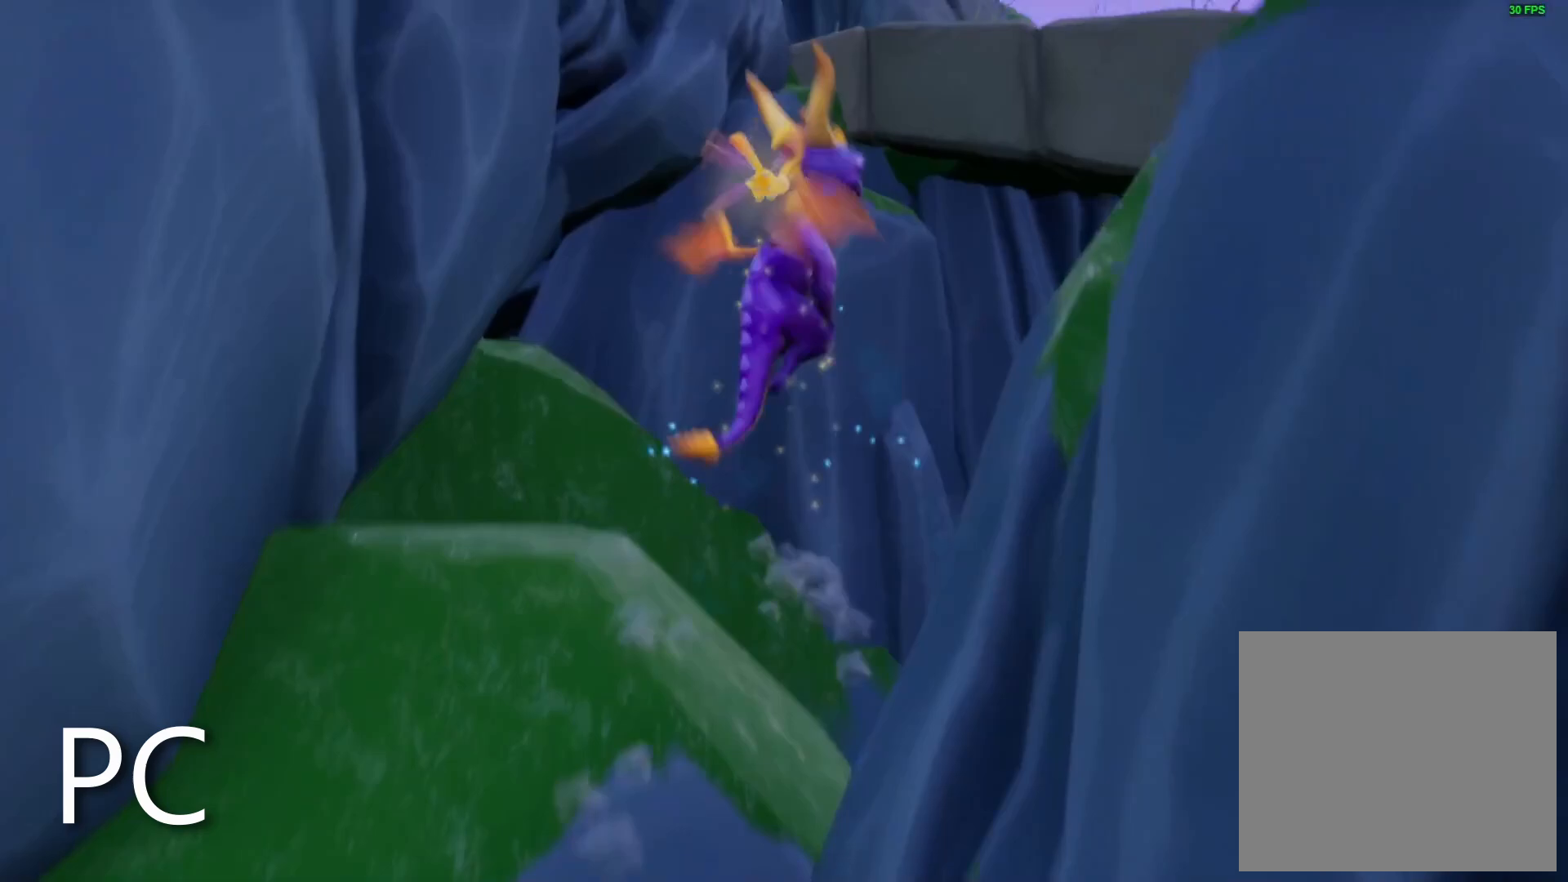
{"buttons": [], "left_stick": "up-right", "right_stick": "right", "events": [[167, "TRIANGLE", "up"], [200, "left_stick", "right"], [300, "right_stick", "right"], [317, "left_stick", "up-right"]]}
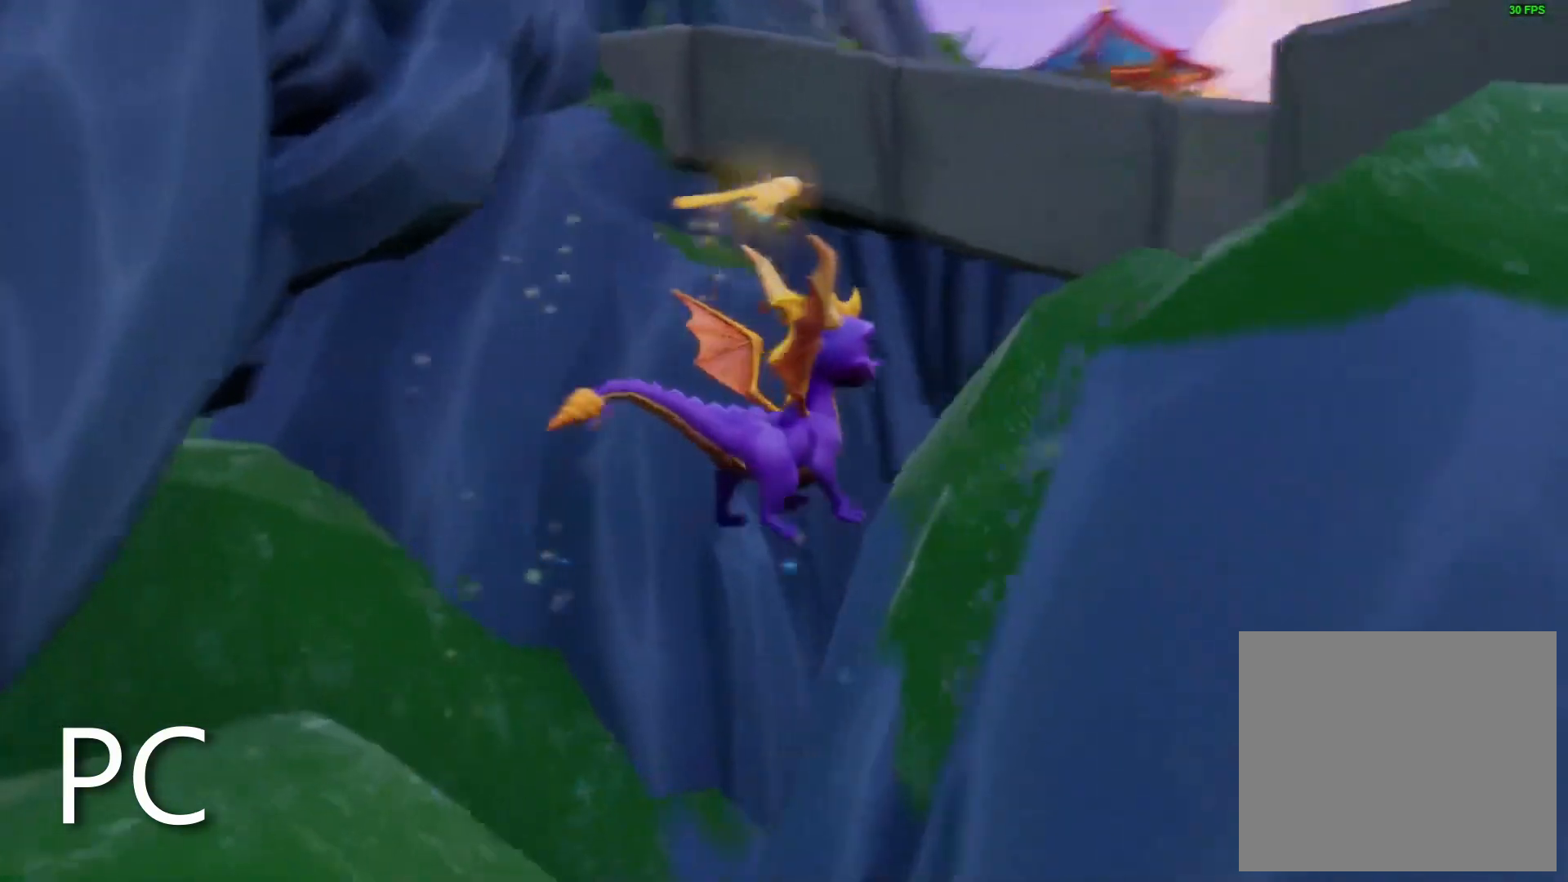
{"buttons": [], "left_stick": "up-right", "right_stick": "center", "events": [[250, "right_stick", "center"]]}
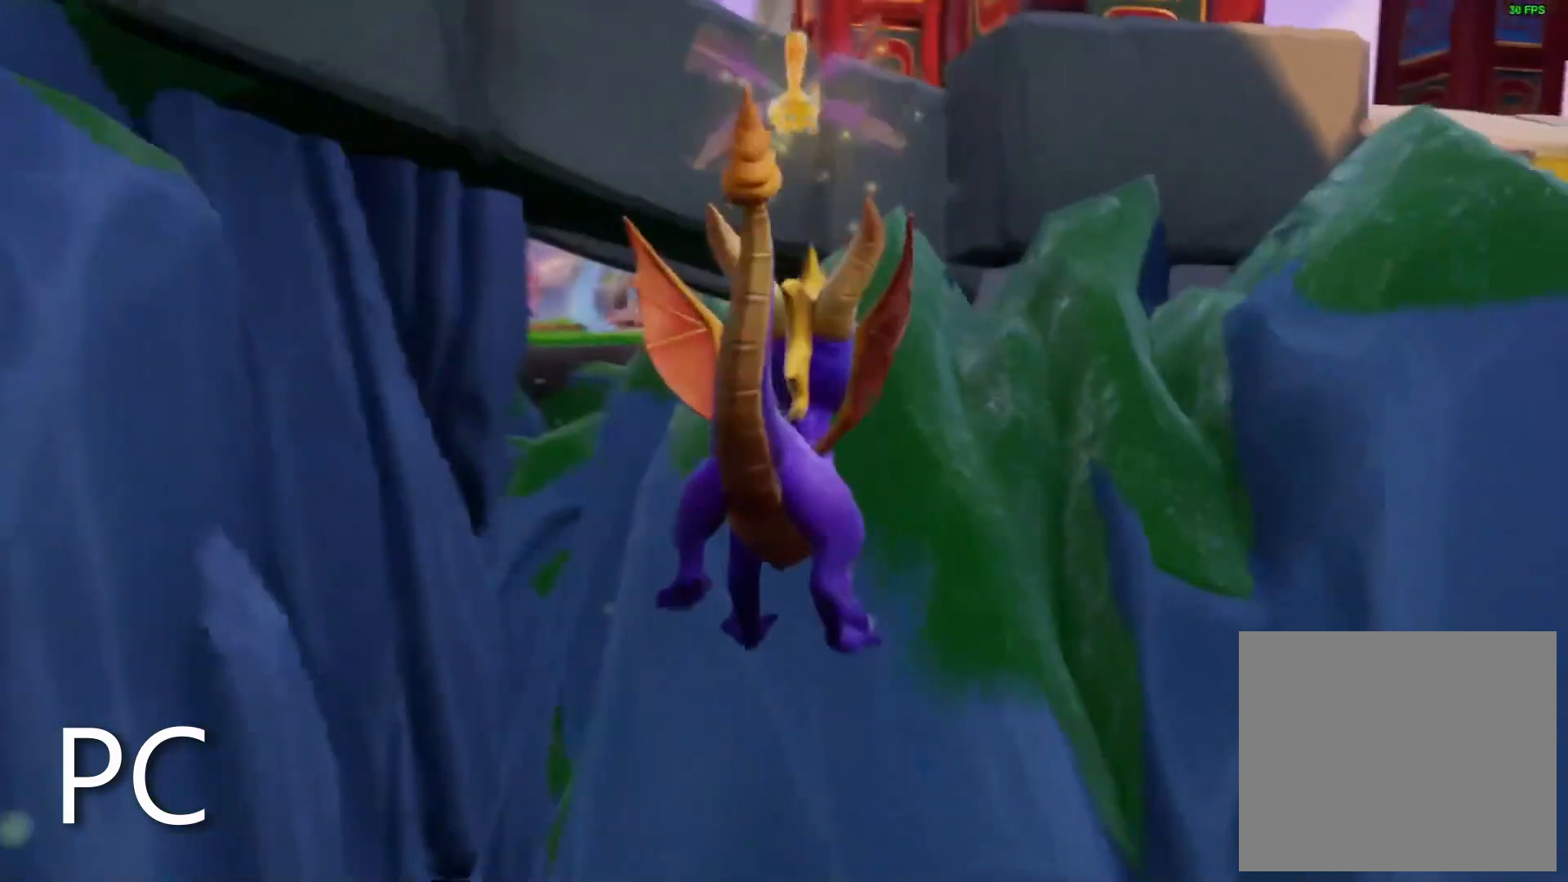
{"buttons": ["CROSS"], "left_stick": "up", "right_stick": "center", "events": [[50, "left_stick", "up"], [450, "CROSS", "down"]]}
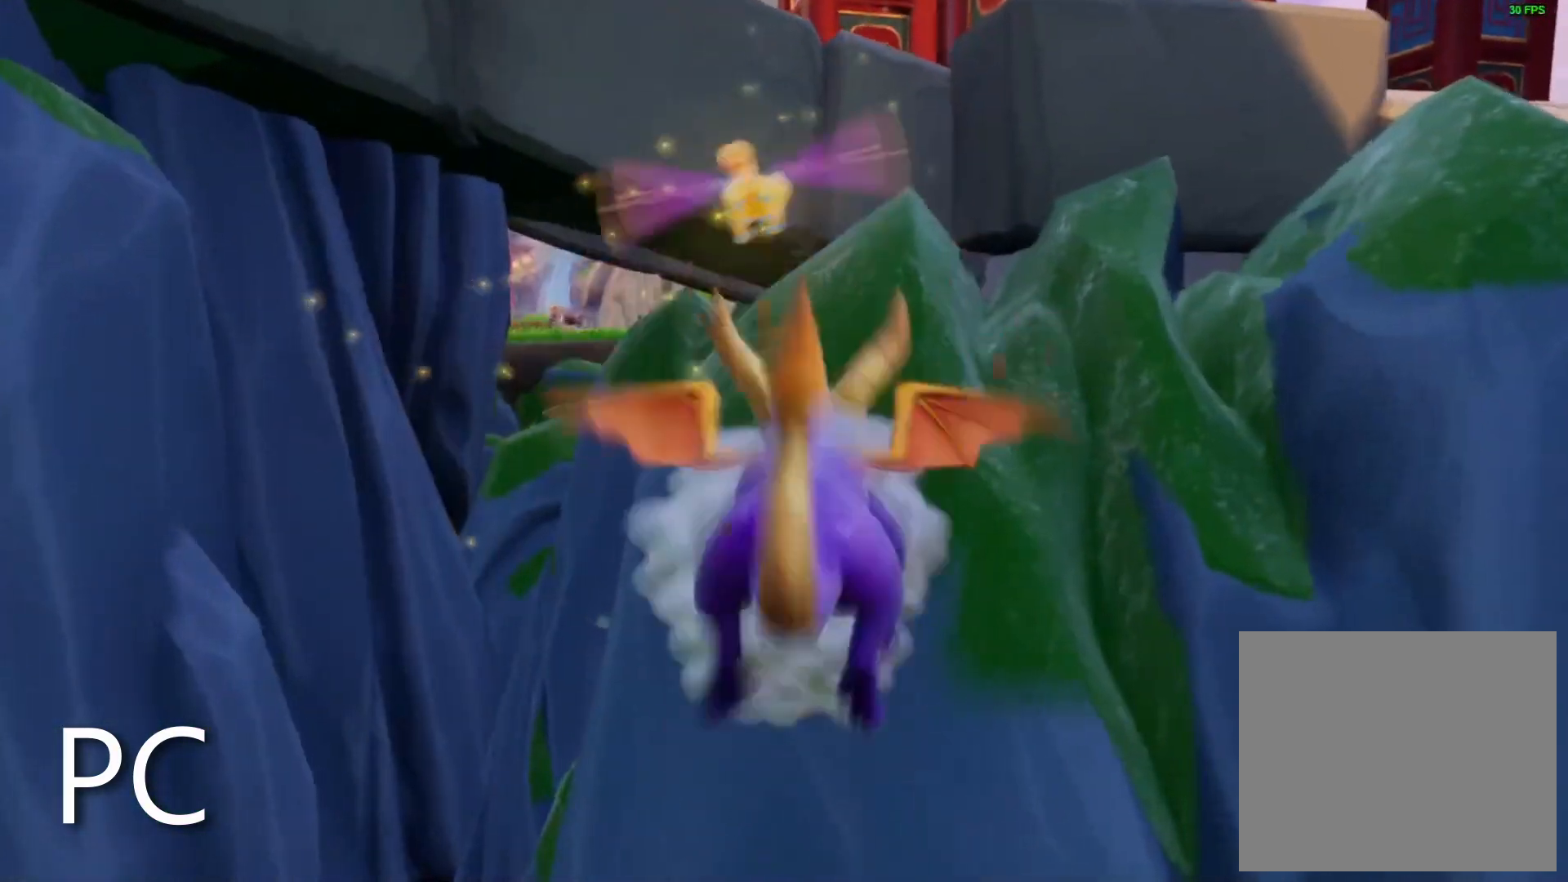
{"buttons": [], "left_stick": "up", "right_stick": "center", "events": [[100, "CROSS", "up"]]}
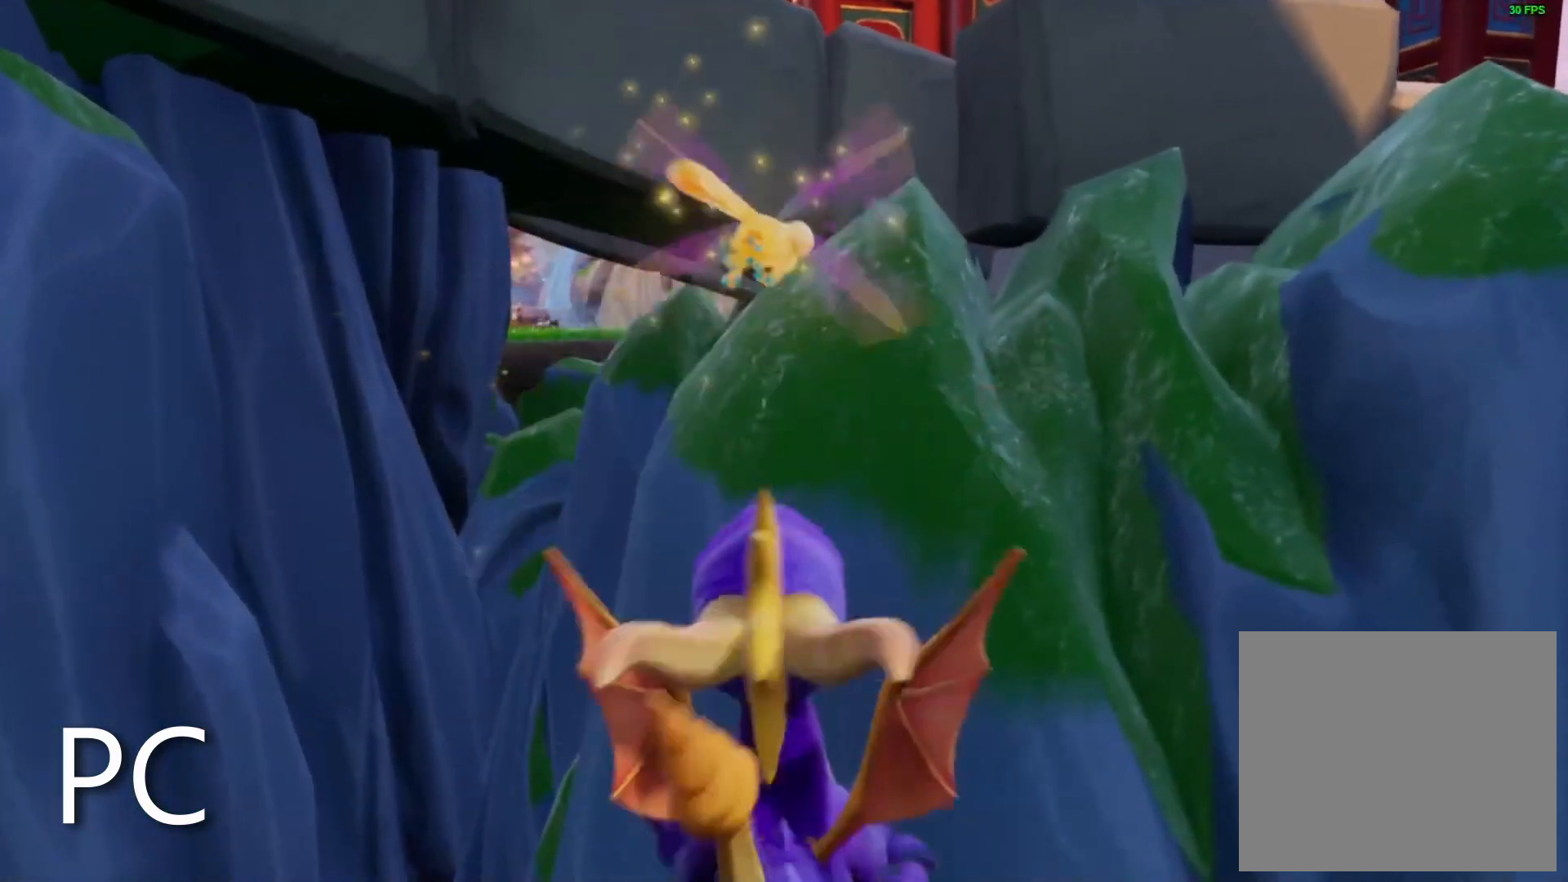
{"buttons": [], "left_stick": "up-right", "right_stick": "center", "events": [[33, "right_stick", "left"], [83, "left_stick", "up-right"], [333, "right_stick", "center"]]}
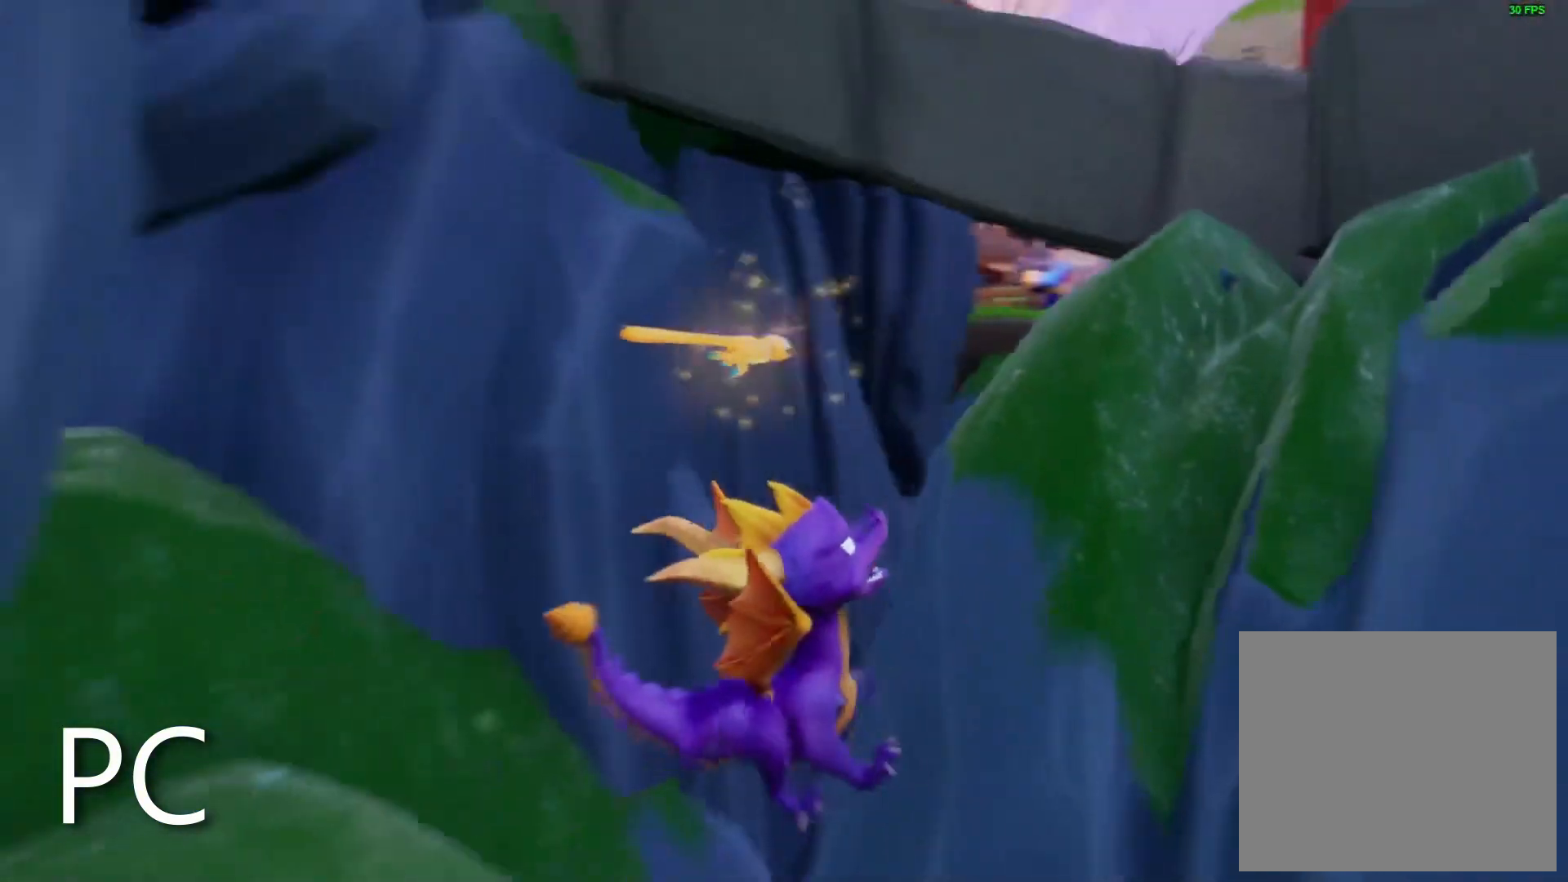
{"buttons": [], "left_stick": "down-right", "right_stick": "center", "events": [[417, "left_stick", "down-right"]]}
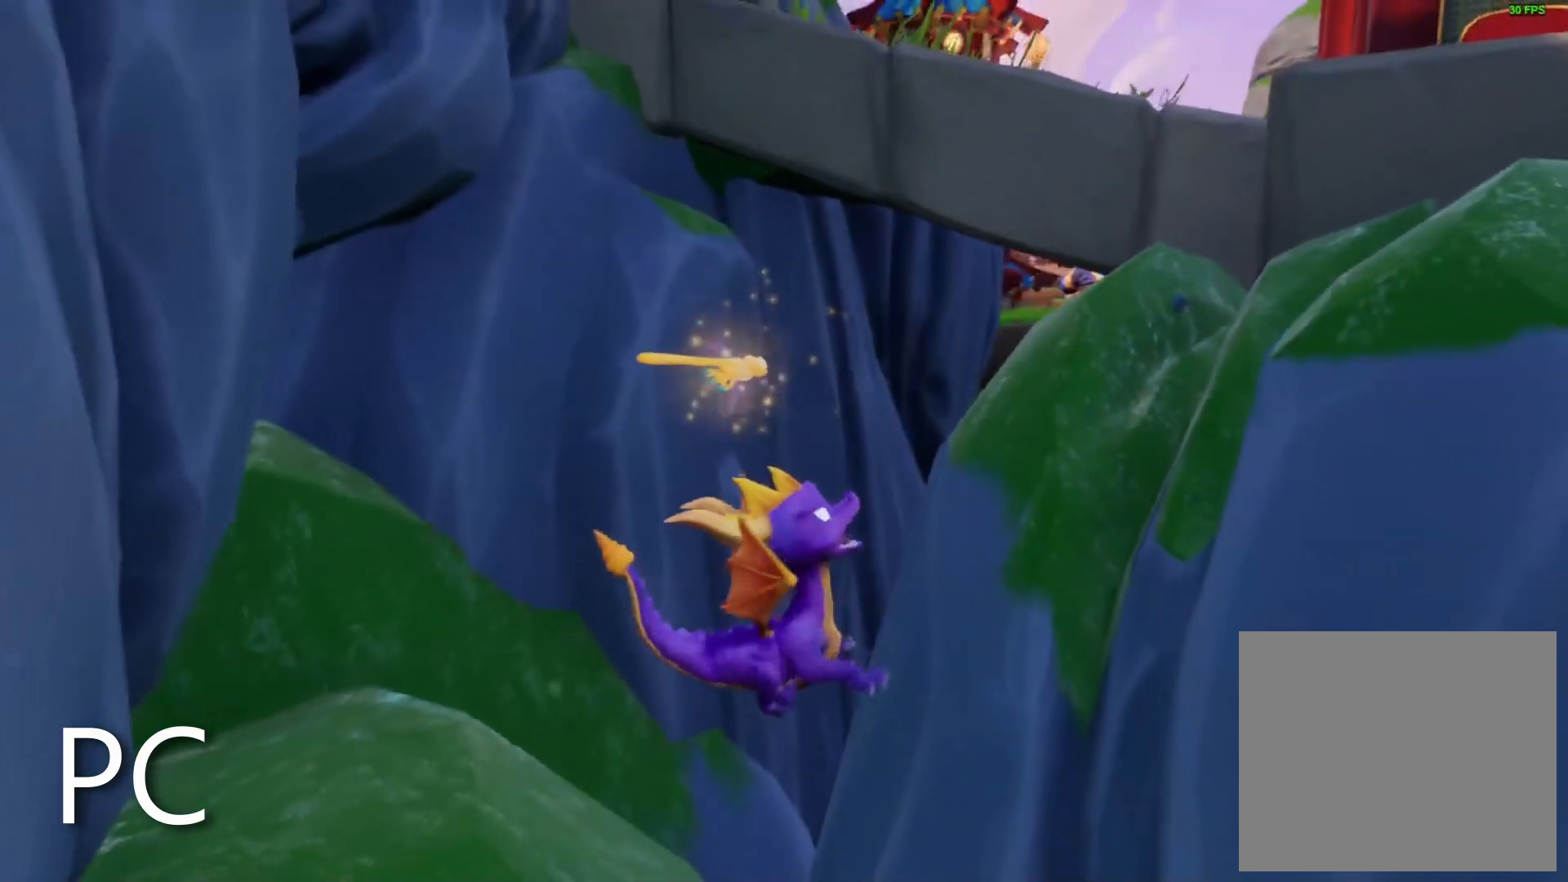
{"buttons": [], "left_stick": "up-right", "right_stick": "center", "events": [[17, "right_stick", "left"], [183, "right_stick", "center"], [367, "left_stick", "up-right"]]}
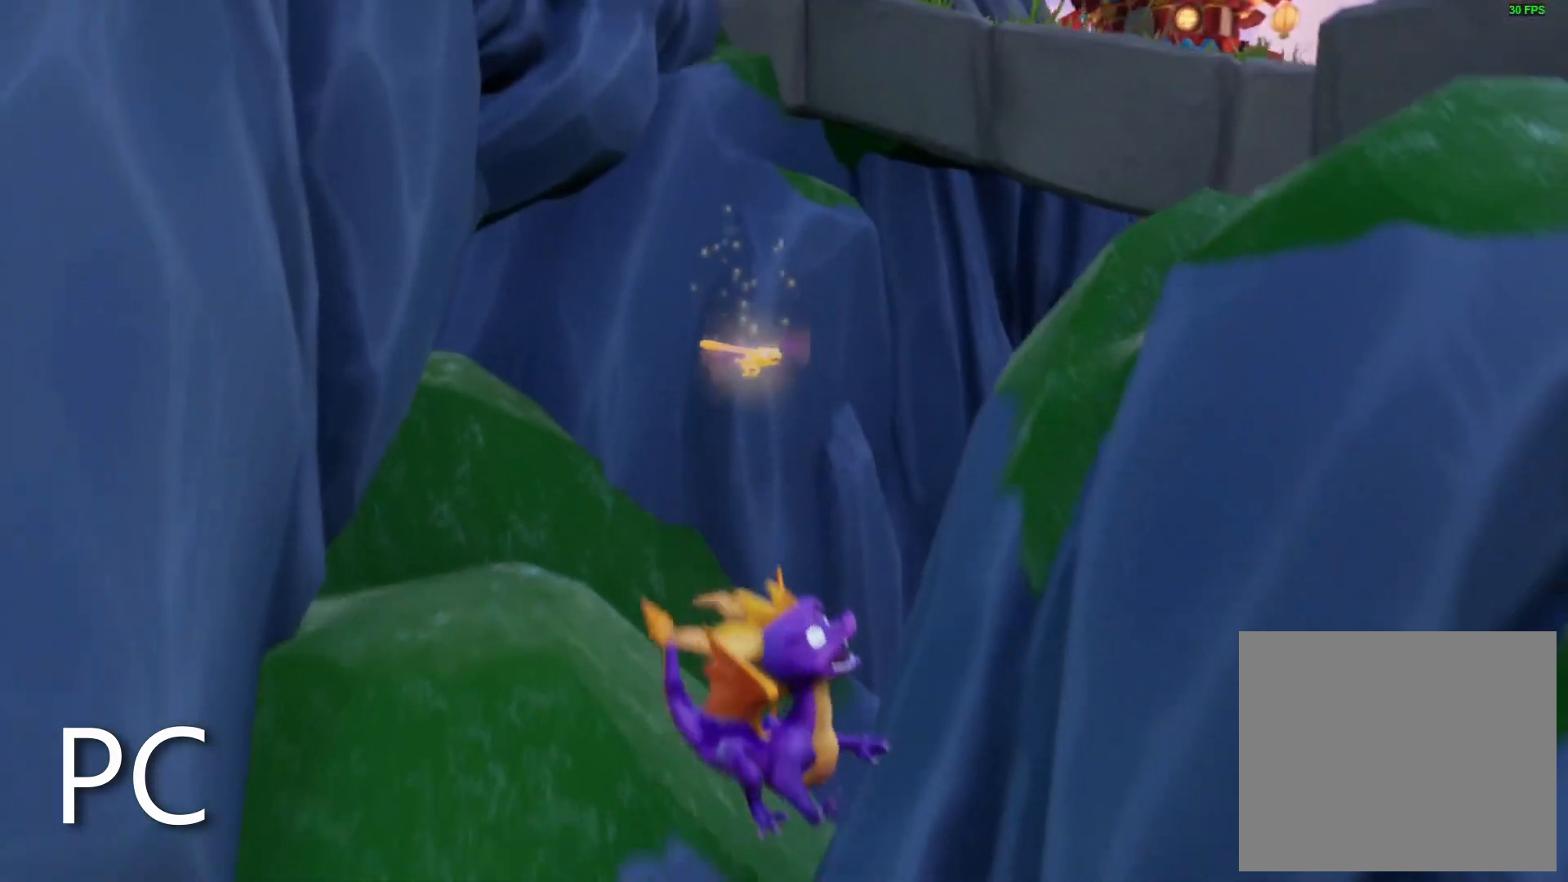
{"buttons": ["CROSS"], "left_stick": "up-right", "right_stick": "center", "events": [[17, "left_stick", "up"], [333, "CROSS", "down"], [450, "left_stick", "up-right"]]}
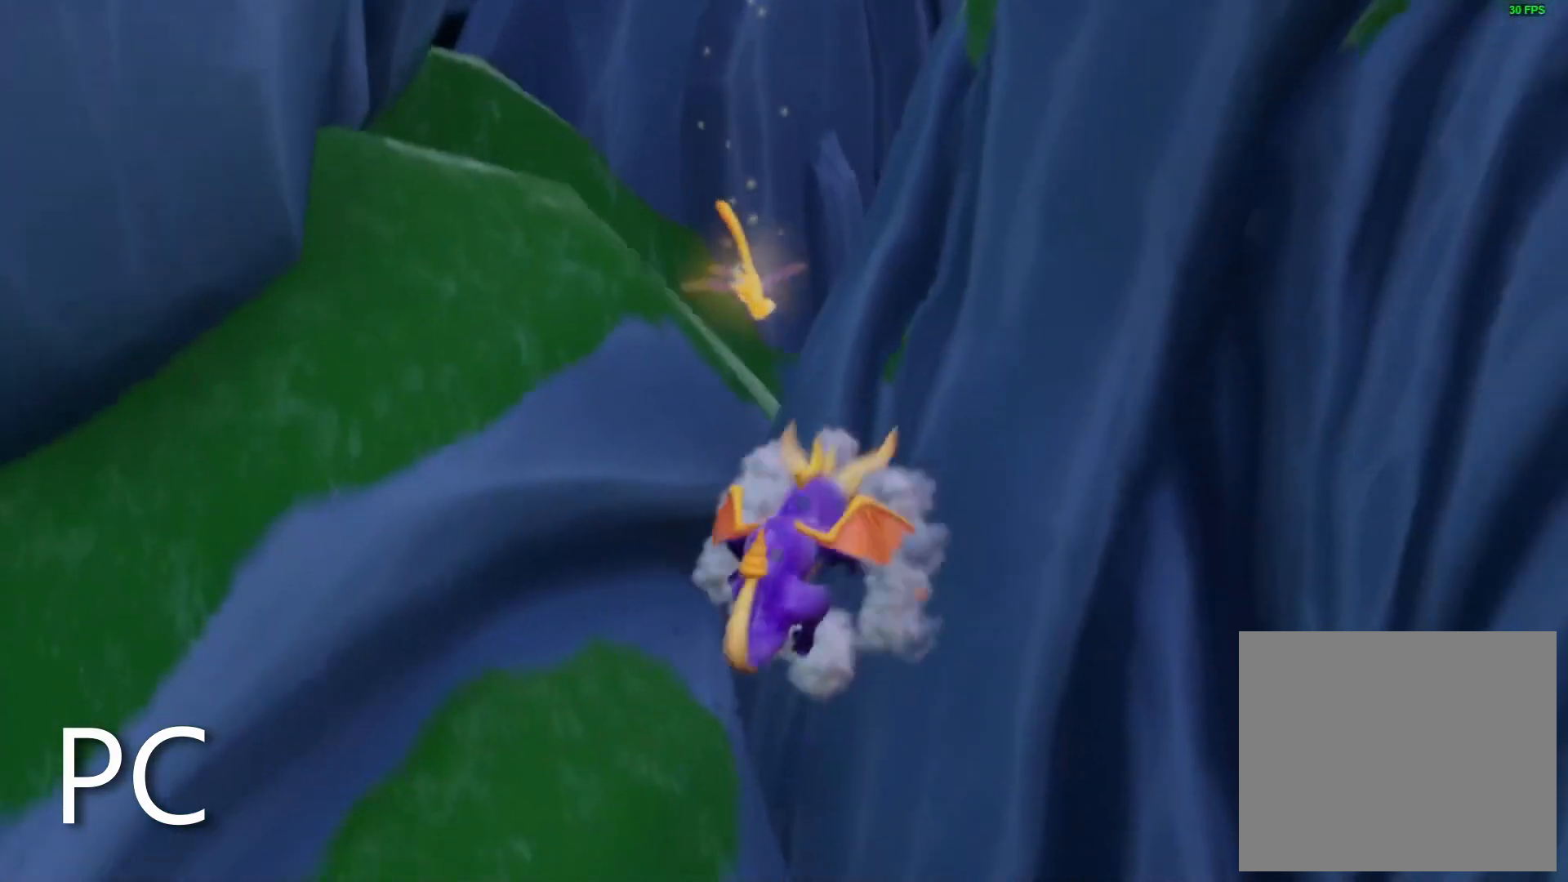
{"buttons": [], "left_stick": "up", "right_stick": "center", "events": [[33, "CROSS", "up"], [167, "left_stick", "center"], [233, "left_stick", "up"], [400, "CROSS", "down"], [483, "CROSS", "up"]]}
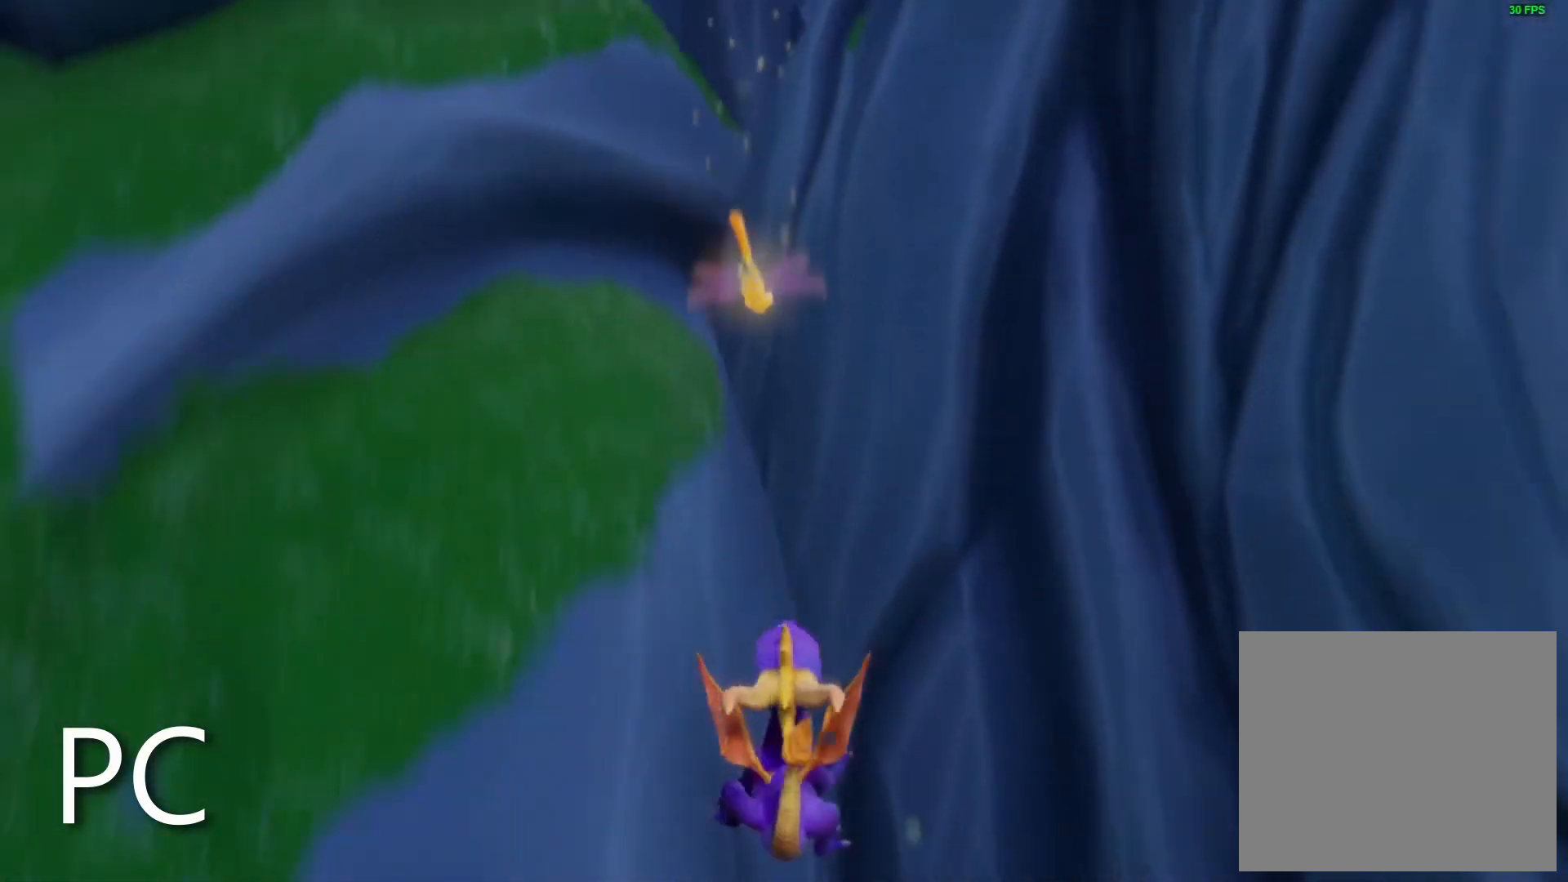
{"buttons": [], "left_stick": "up-right", "right_stick": "center", "events": [[33, "CROSS", "down"], [150, "CROSS", "up"], [333, "left_stick", "up-right"]]}
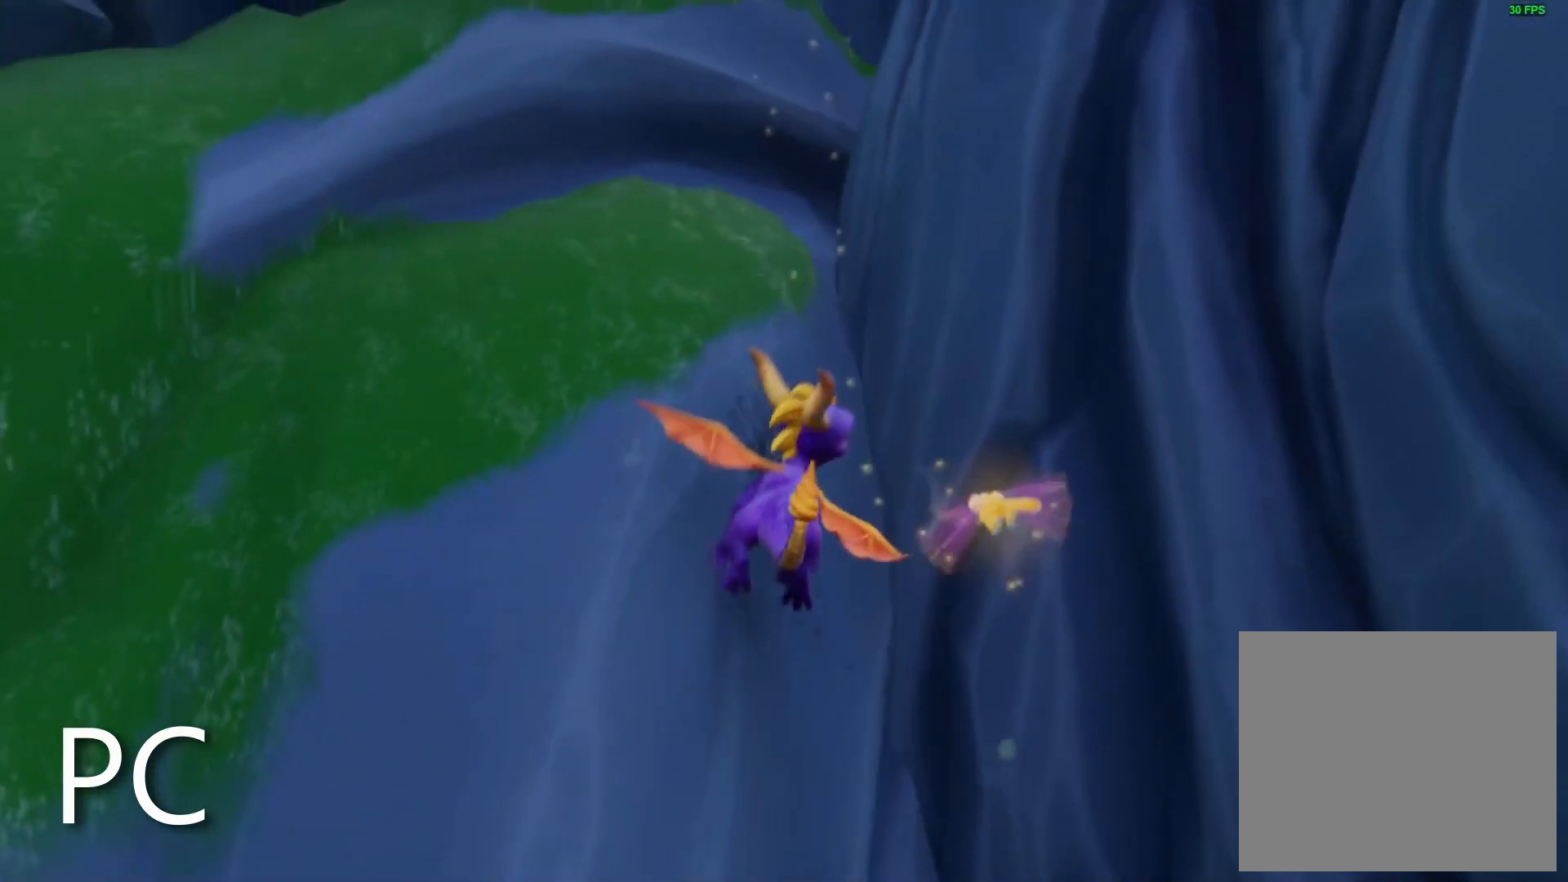
{"buttons": [], "left_stick": "center", "right_stick": "center", "events": [[50, "left_stick", "center"], [150, "left_stick", "right"], [400, "left_stick", "center"]]}